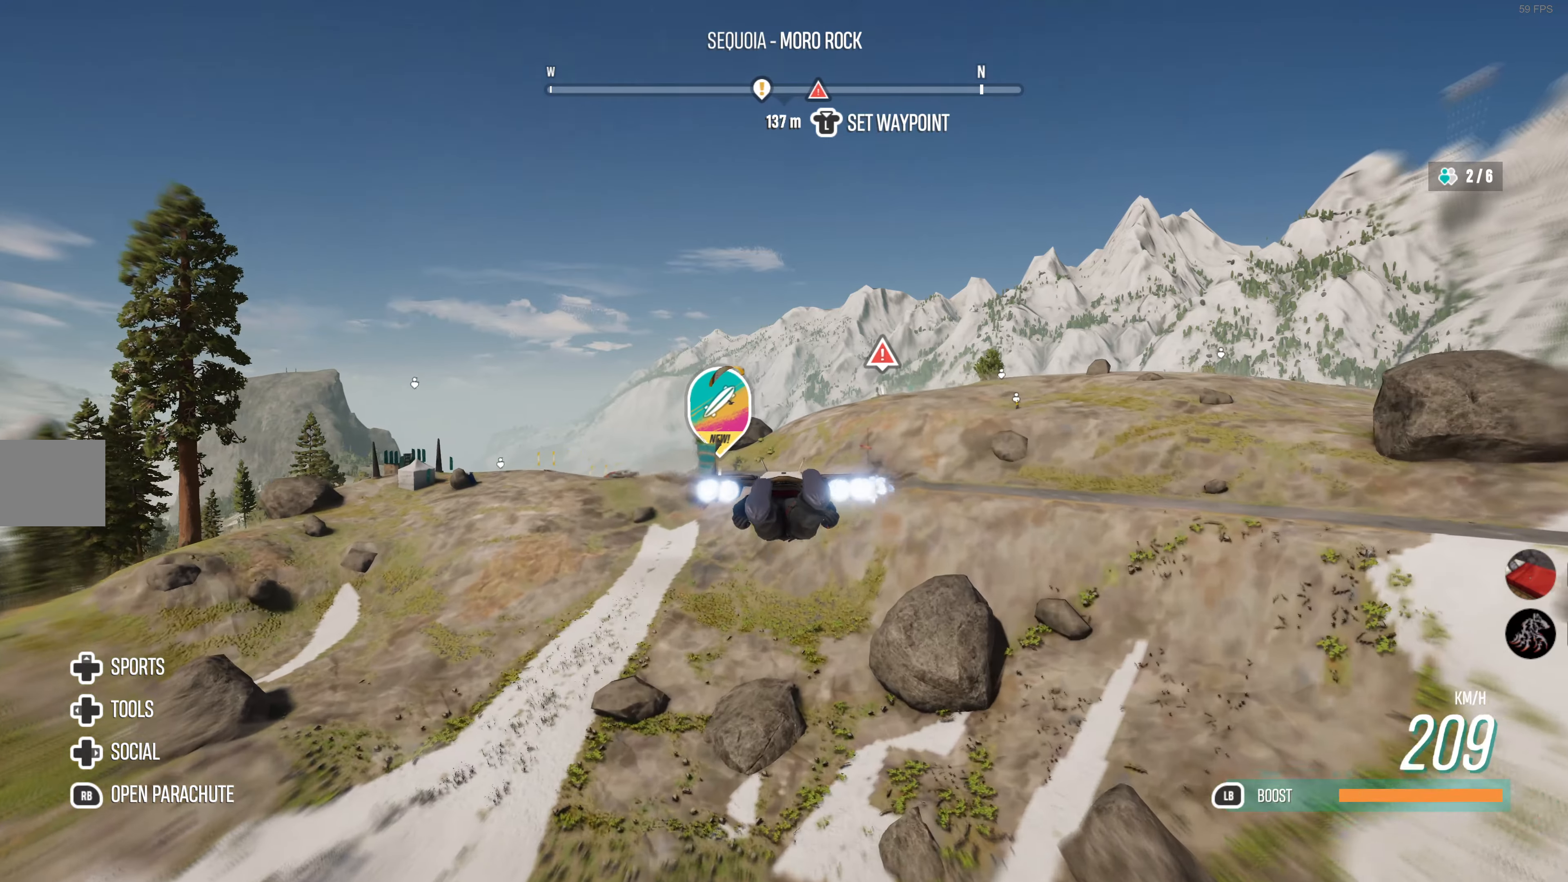
Gameplay with a controller (PlayStation layout); each line is a JSON object with the inputs held at the frame after it. "events" lists button and stick changes between this image and that frame as [ms after this image, input, new state], when the widget could be followed in between.
{"buttons": [], "left_stick": "center", "right_stick": "center", "events": [[133, "left_stick", "left"], [333, "left_stick", "center"]]}
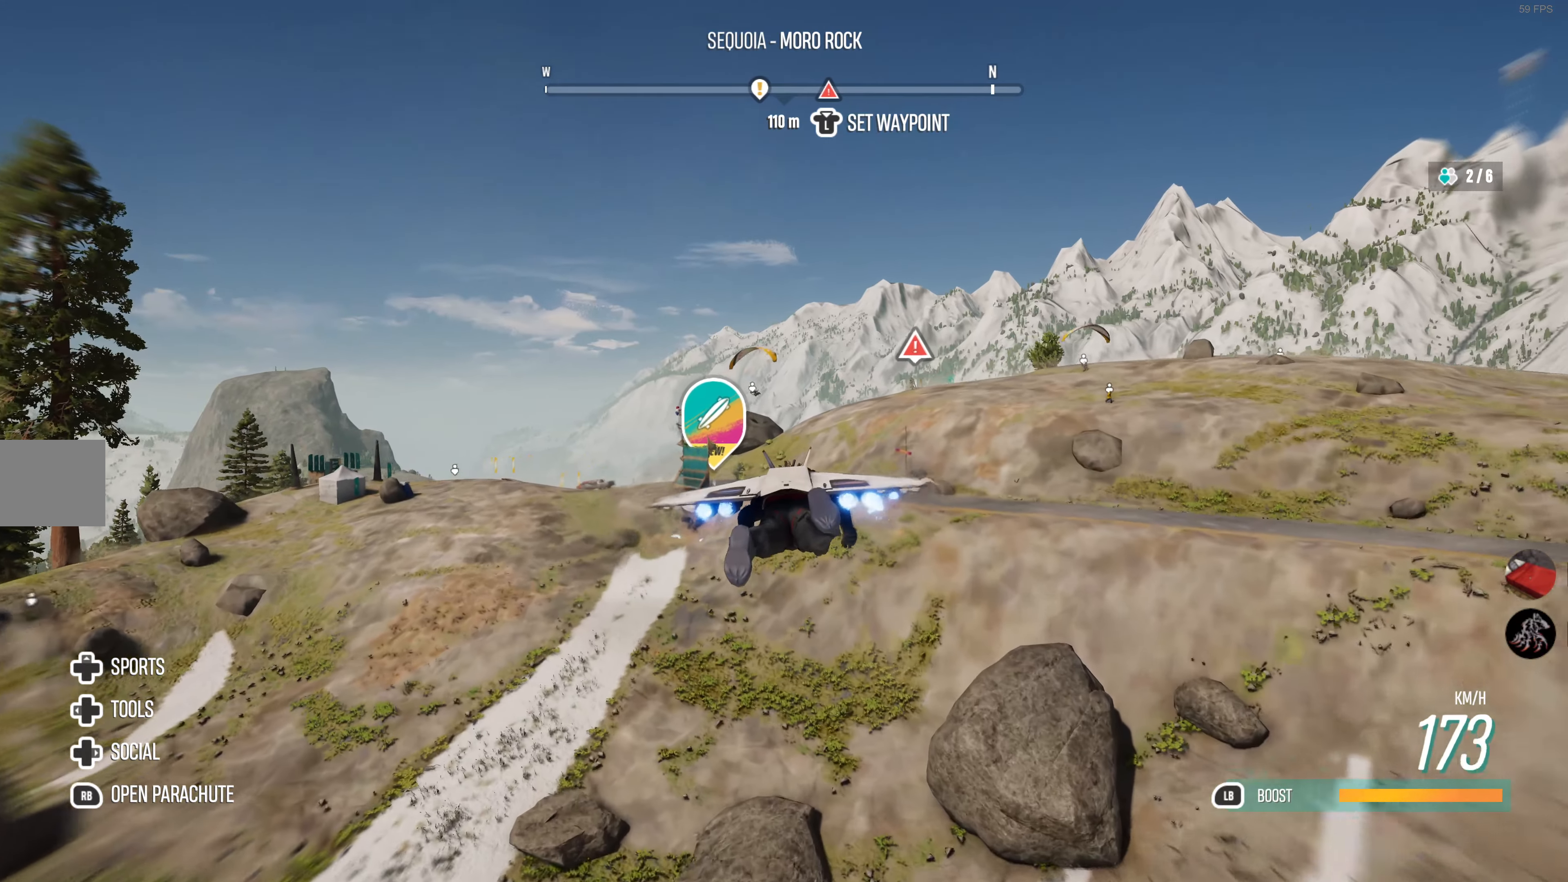
{"buttons": [], "left_stick": "right", "right_stick": "center", "events": [[100, "left_stick", "left"], [233, "left_stick", "center"], [466, "left_stick", "right"]]}
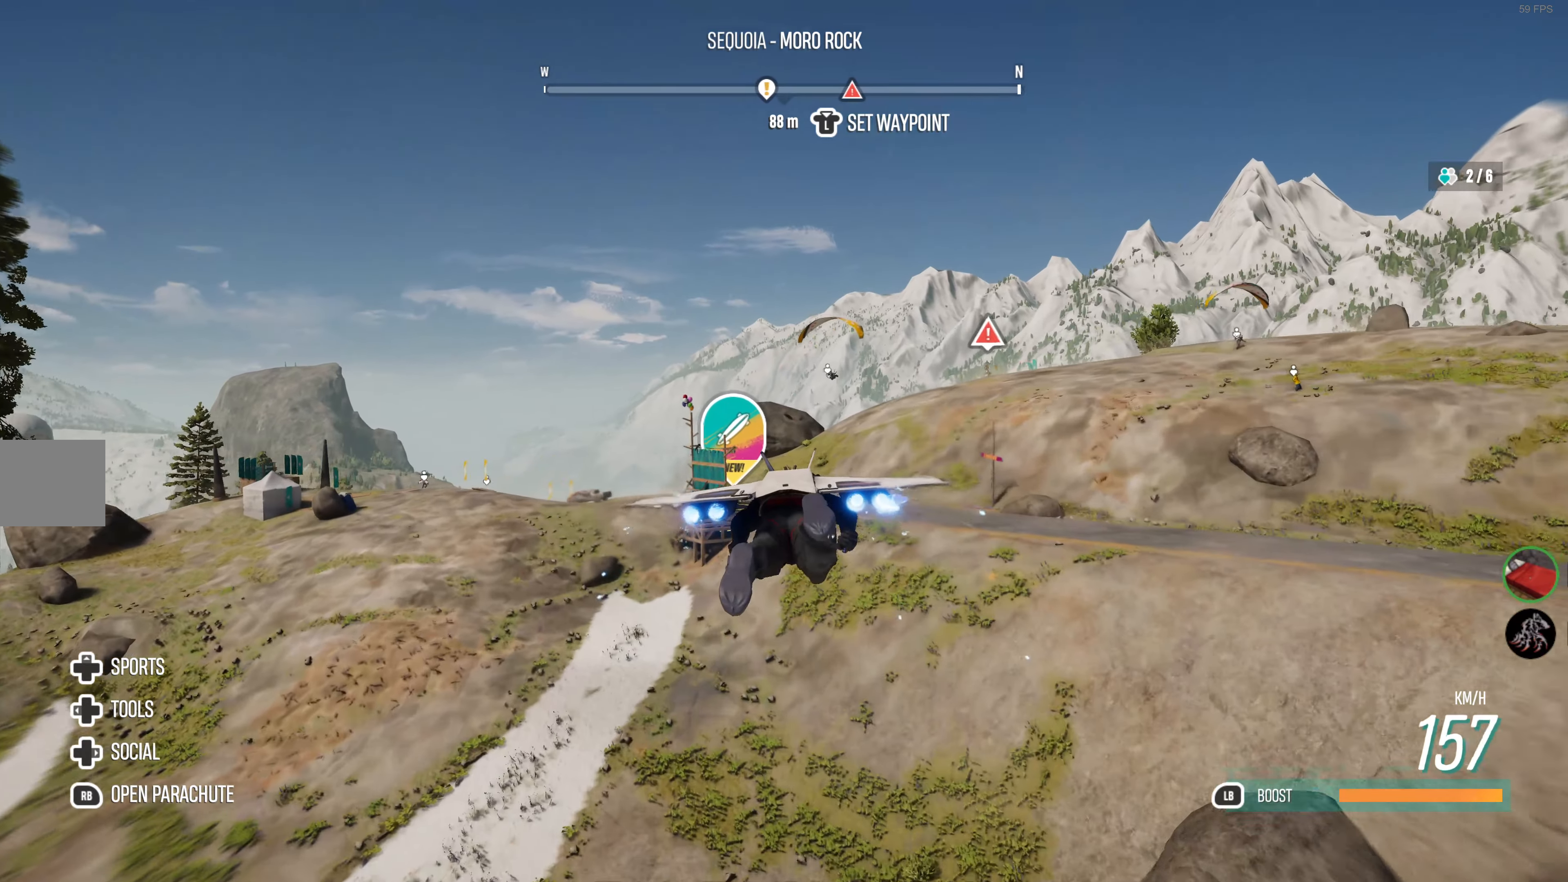
{"buttons": ["L2"], "left_stick": "center", "right_stick": "center", "events": [[133, "left_stick", "center"], [150, "L2", "down"], [283, "left_stick", "right"], [433, "left_stick", "center"]]}
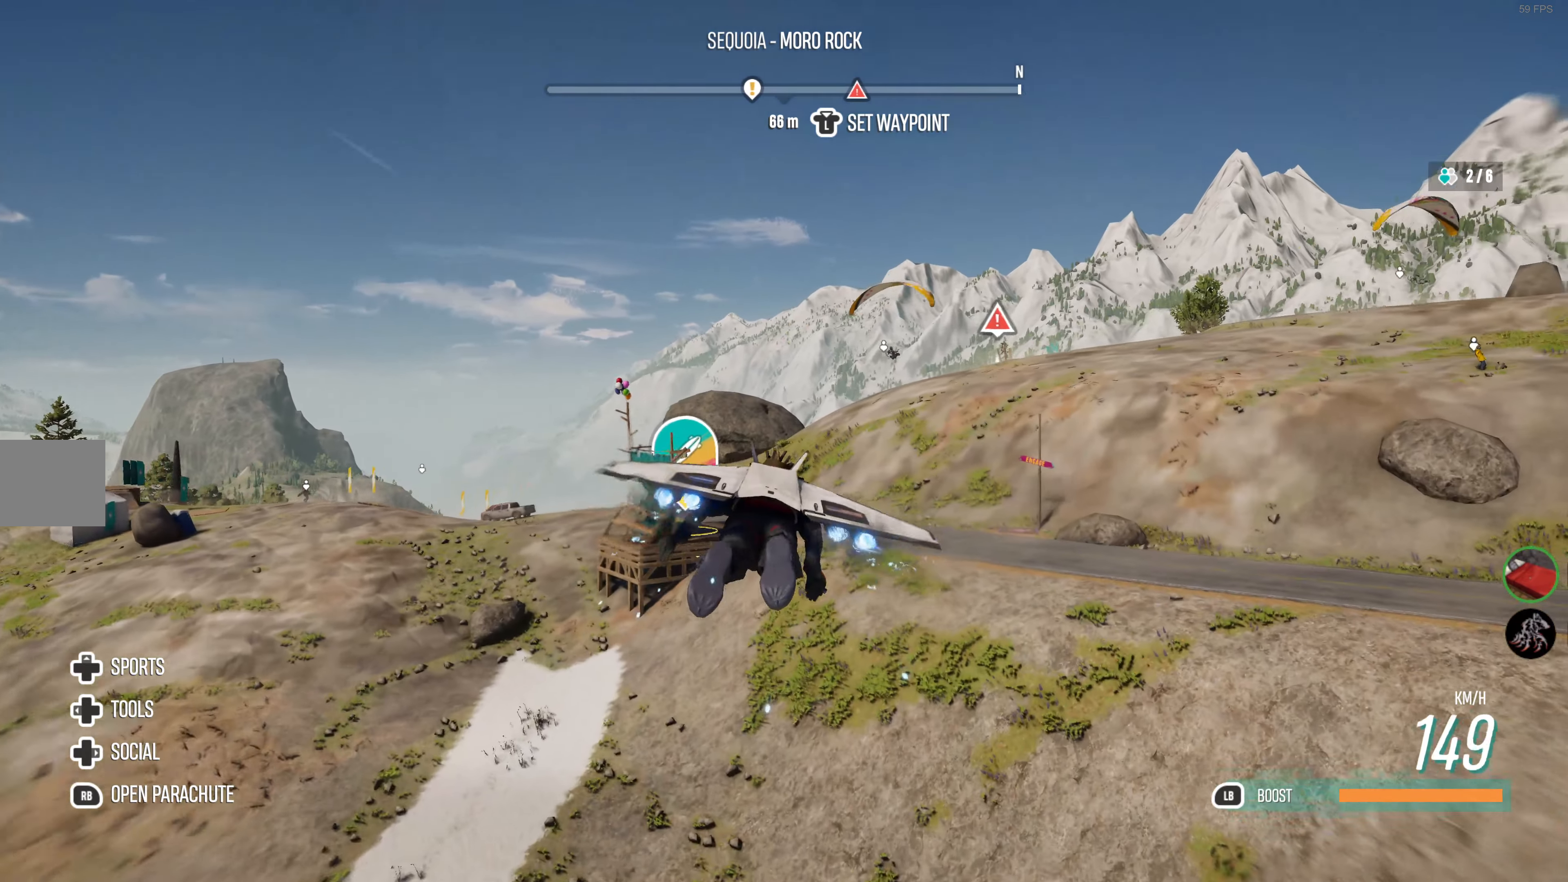
{"buttons": [], "left_stick": "center", "right_stick": "center", "events": [[183, "L2", "up"]]}
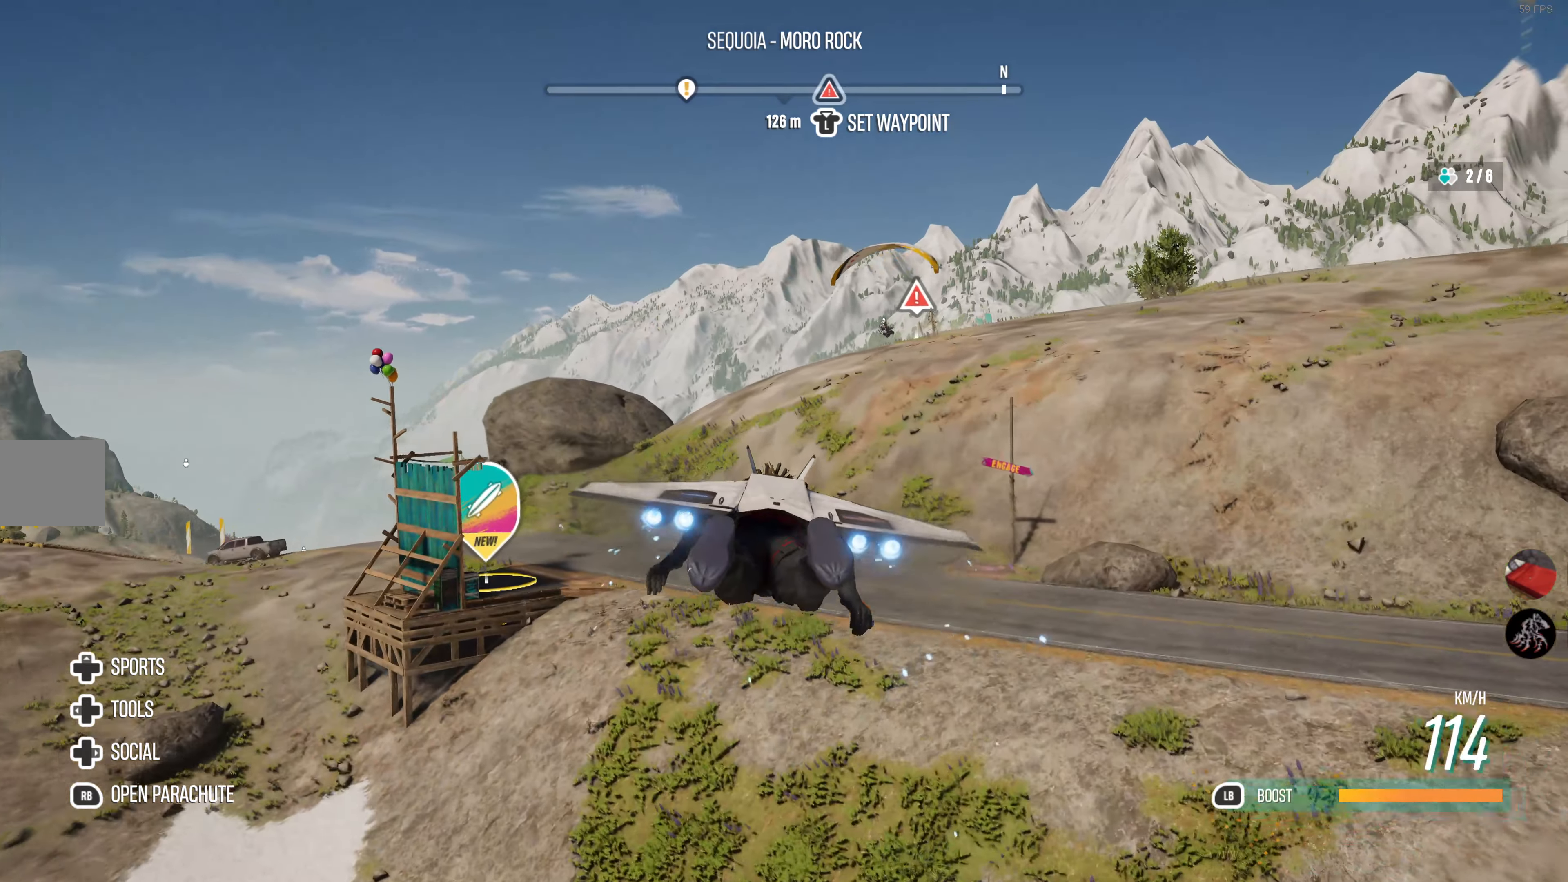
{"buttons": [], "left_stick": "up-left", "right_stick": "center", "events": [[83, "L2", "down"], [100, "left_stick", "up"], [100, "right_stick", "up"], [266, "right_stick", "center"], [350, "L2", "up"], [400, "left_stick", "left"], [466, "left_stick", "up-left"]]}
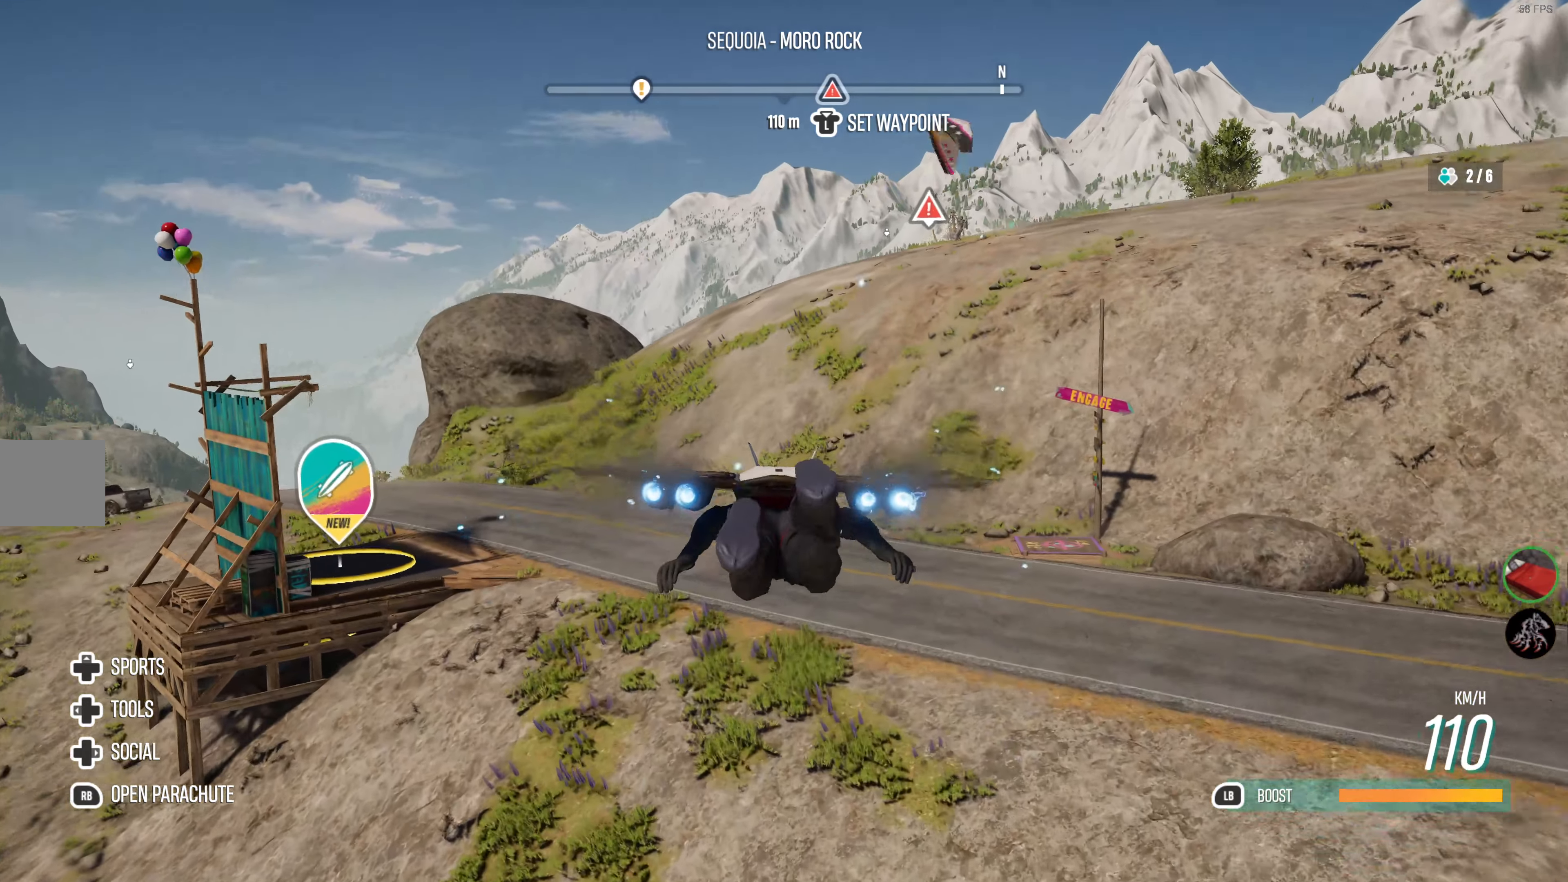
{"buttons": [], "left_stick": "down-left", "right_stick": "down-left", "events": [[16, "left_stick", "up"], [150, "left_stick", "up-left"], [166, "L2", "down"], [316, "L2", "up"], [416, "left_stick", "down-left"], [500, "right_stick", "down-left"]]}
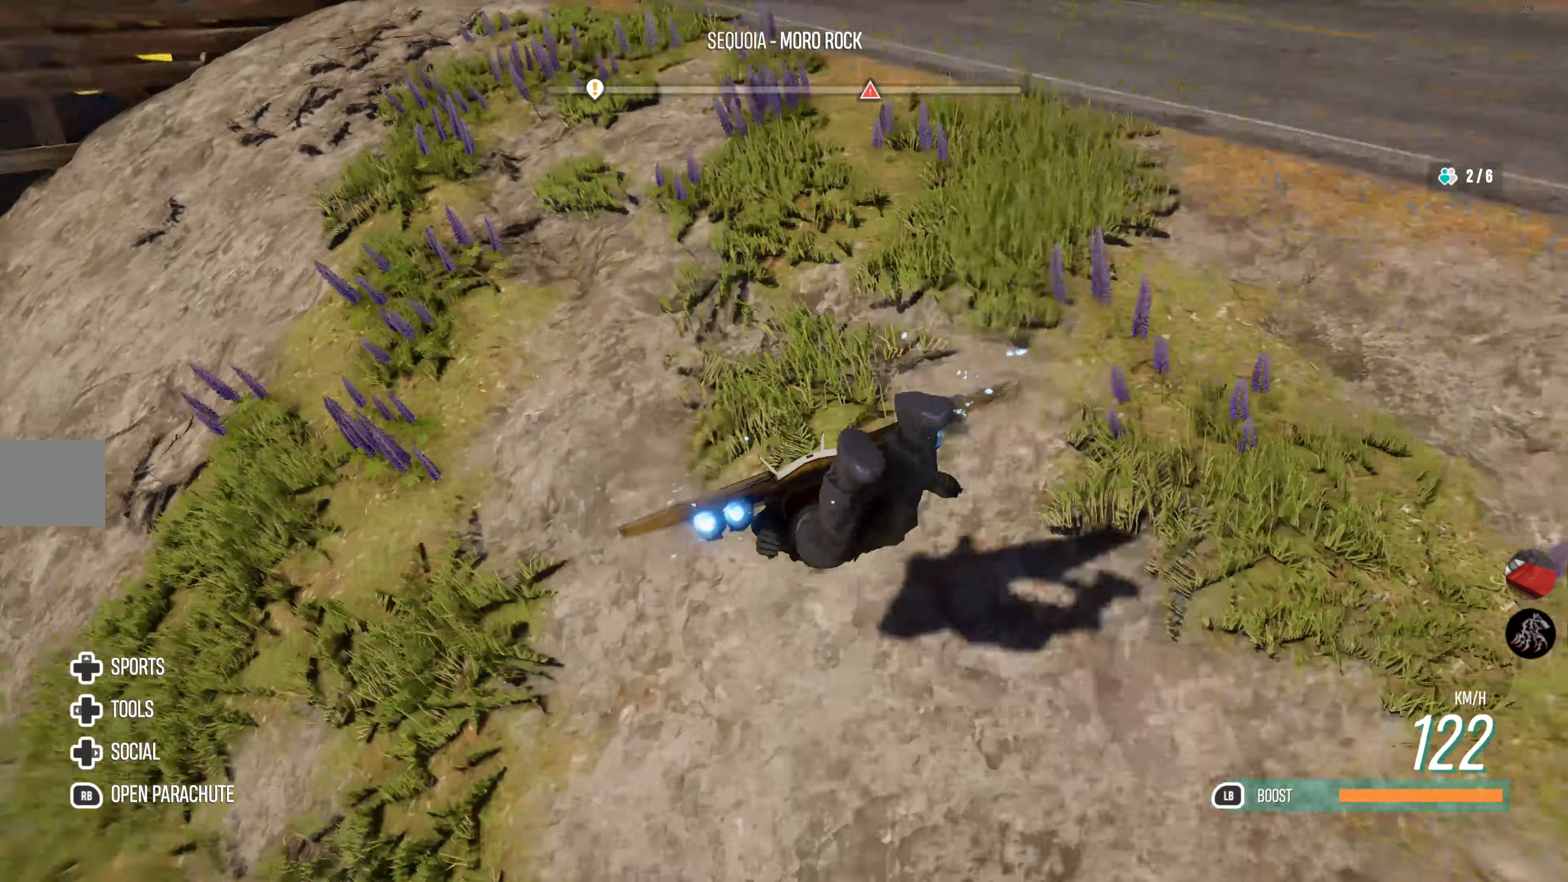
{"buttons": [], "left_stick": "center", "right_stick": "center", "events": [[16, "right_stick", "down"], [150, "left_stick", "down"], [316, "left_stick", "right"], [366, "left_stick", "center"], [483, "right_stick", "center"]]}
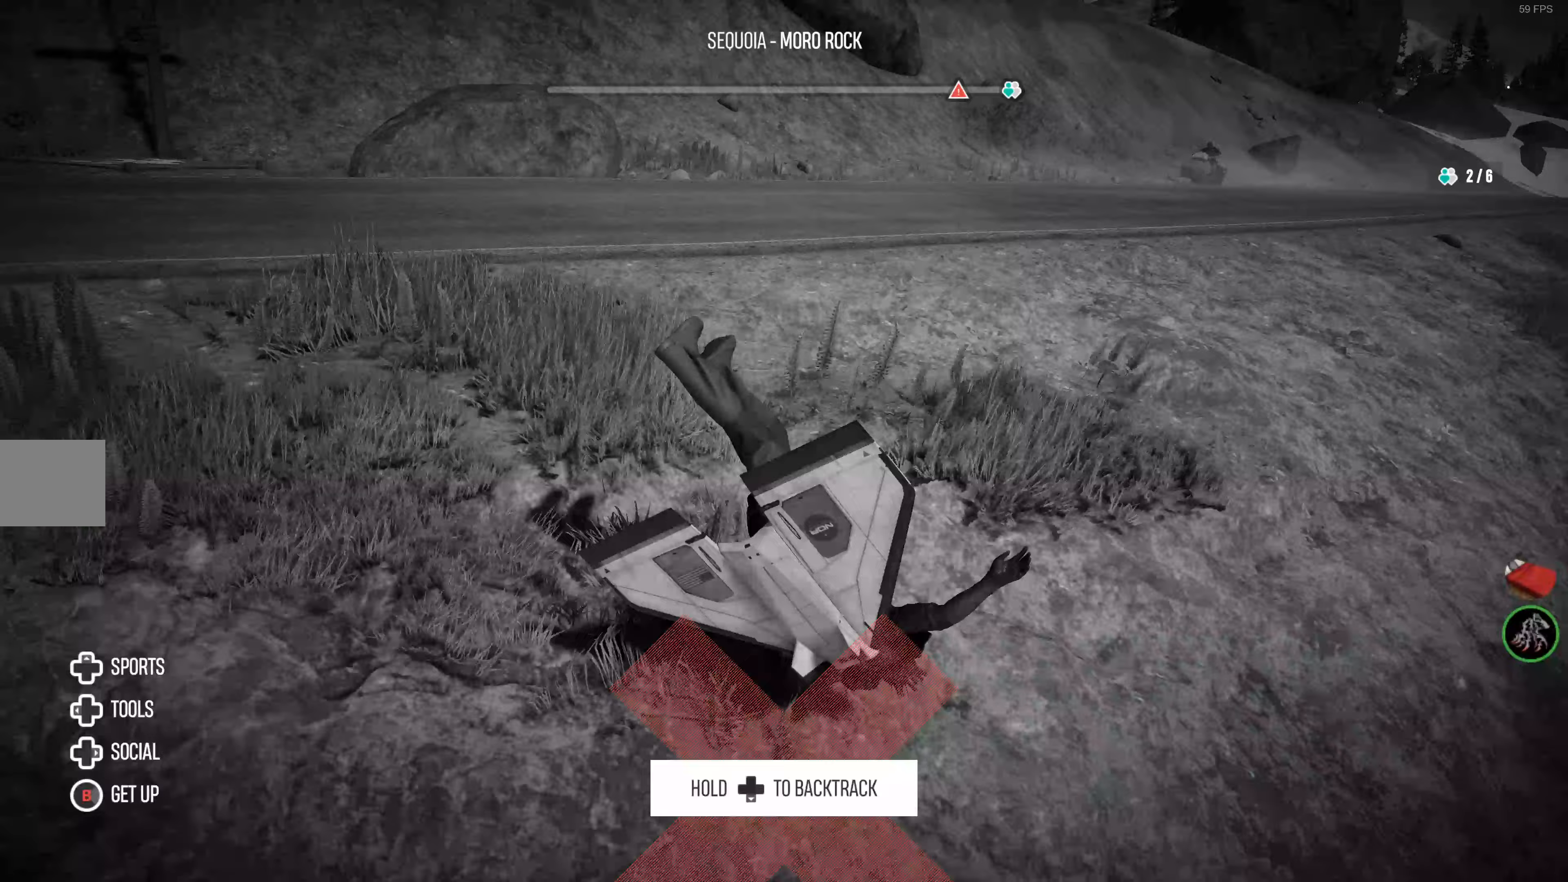
{"buttons": [], "left_stick": "center", "right_stick": "down-left", "events": [[83, "right_stick", "down-left"]]}
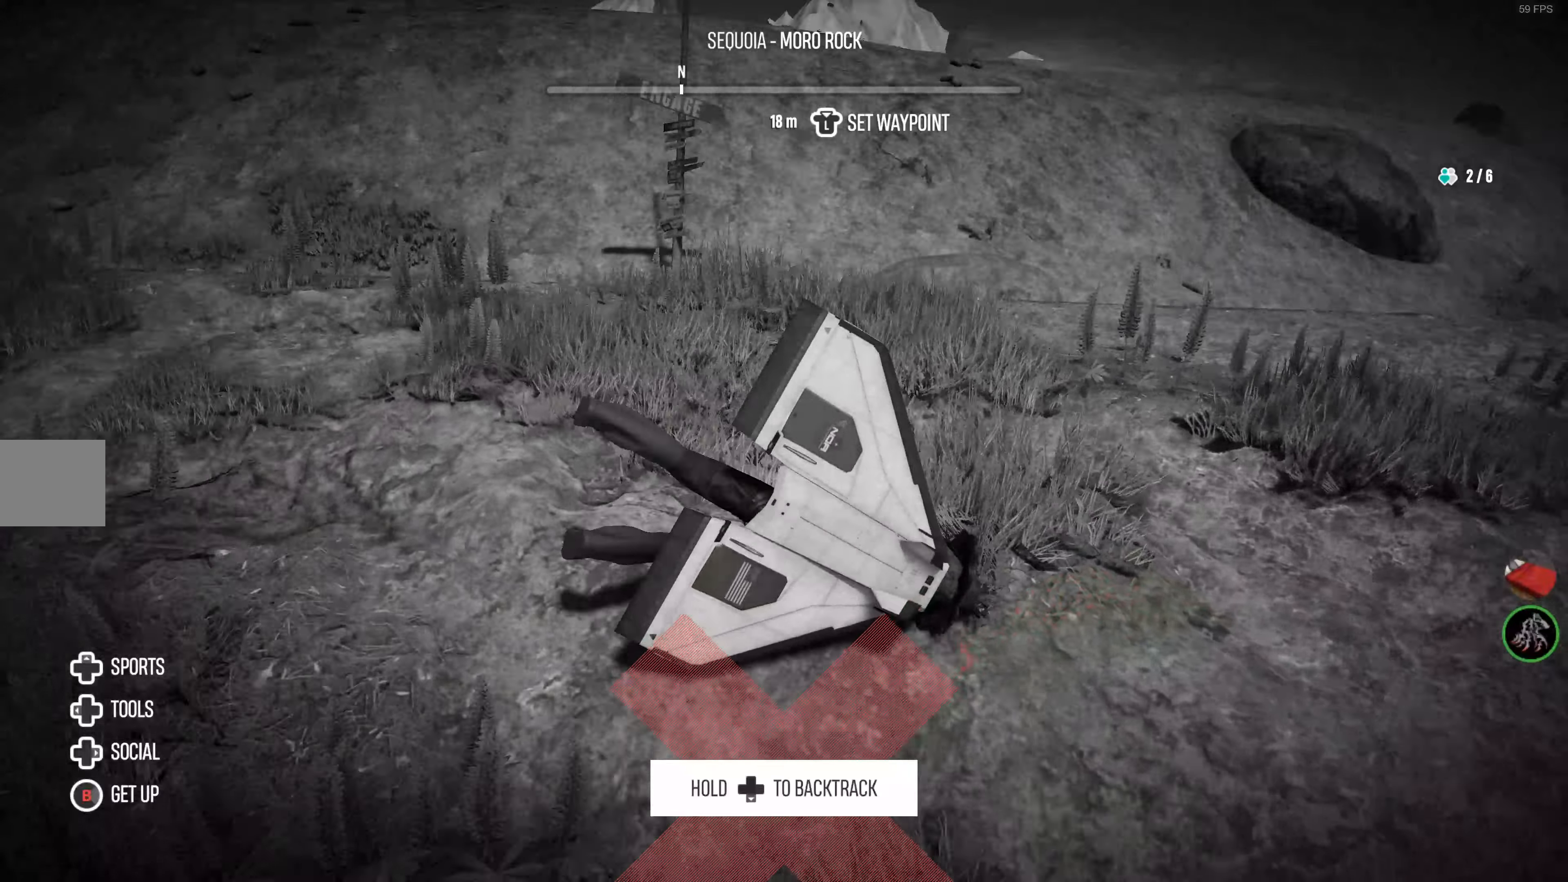
{"buttons": [], "left_stick": "up", "right_stick": "center", "events": [[317, "right_stick", "left"], [333, "left_stick", "up"], [433, "right_stick", "center"]]}
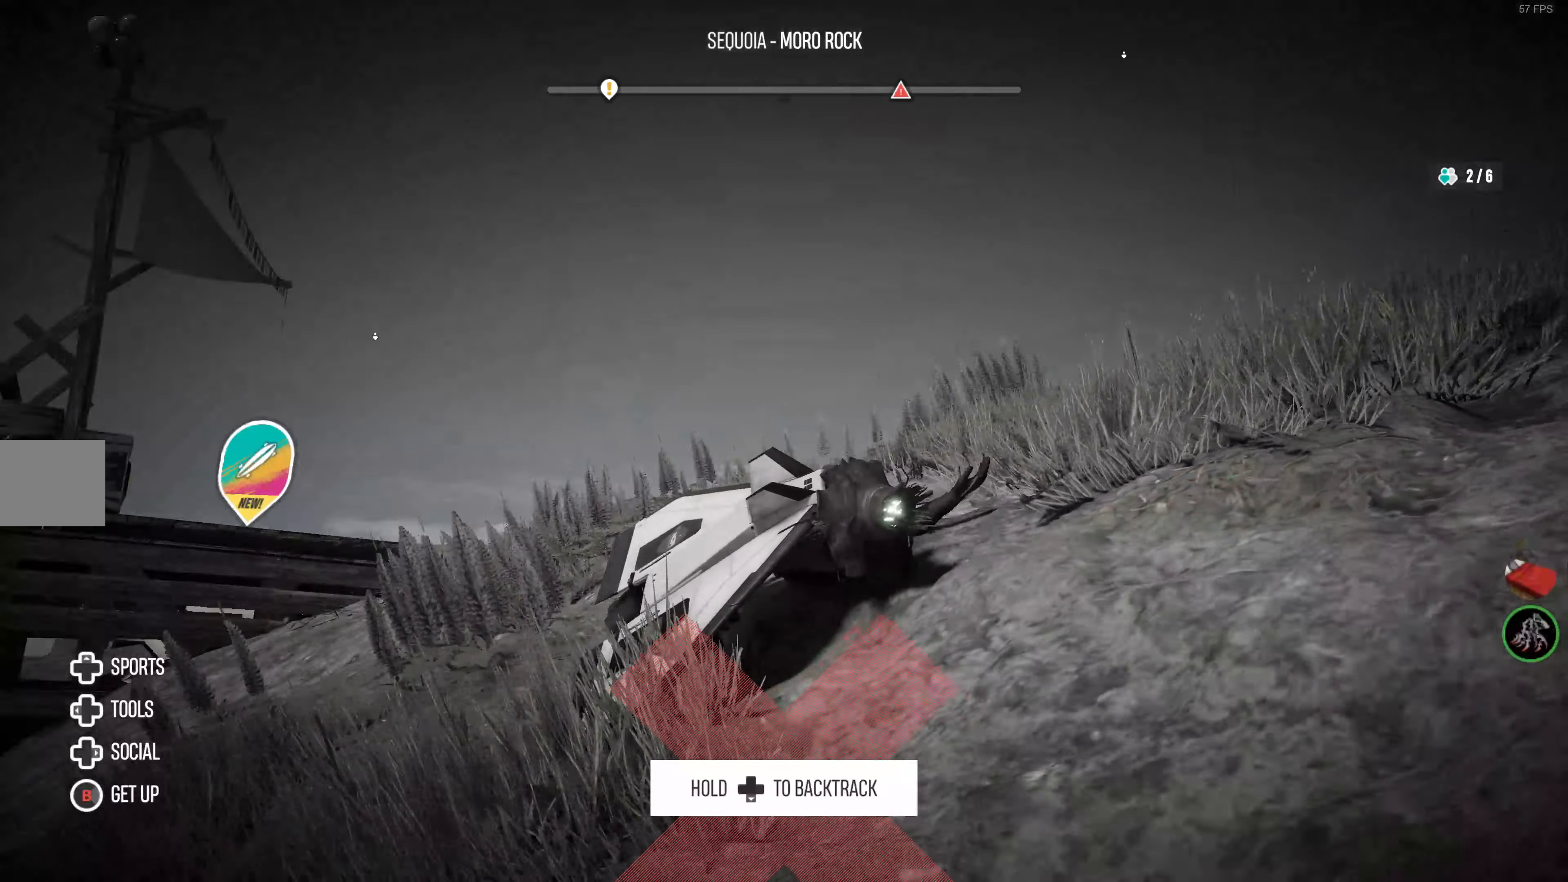
{"buttons": [], "left_stick": "up", "right_stick": "center", "events": []}
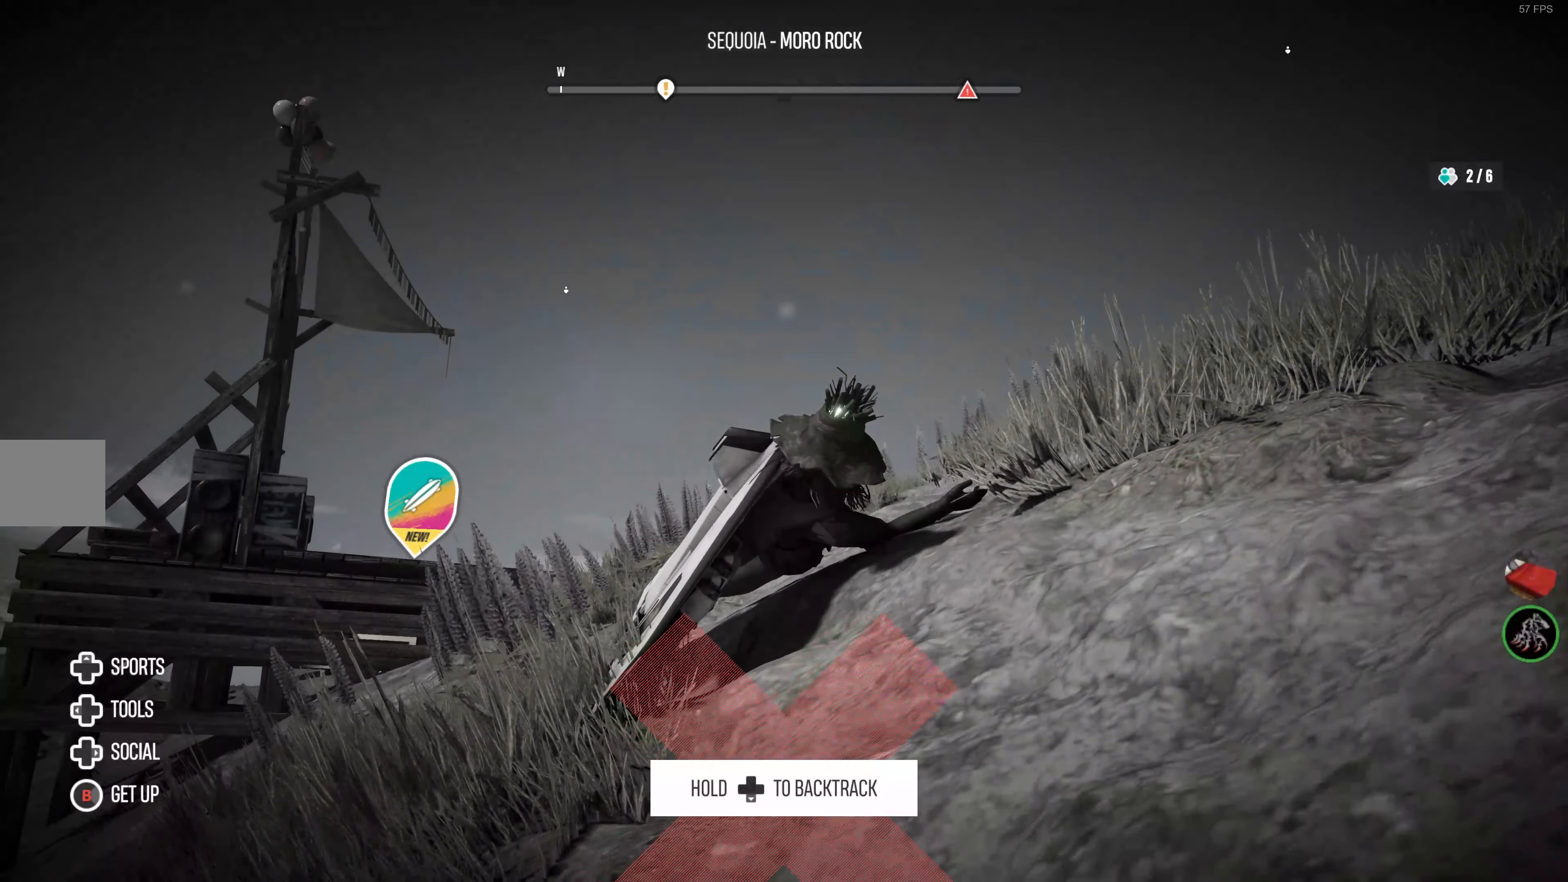
{"buttons": [], "left_stick": "up", "right_stick": "center", "events": [[333, "left_stick", "center"], [500, "left_stick", "up"]]}
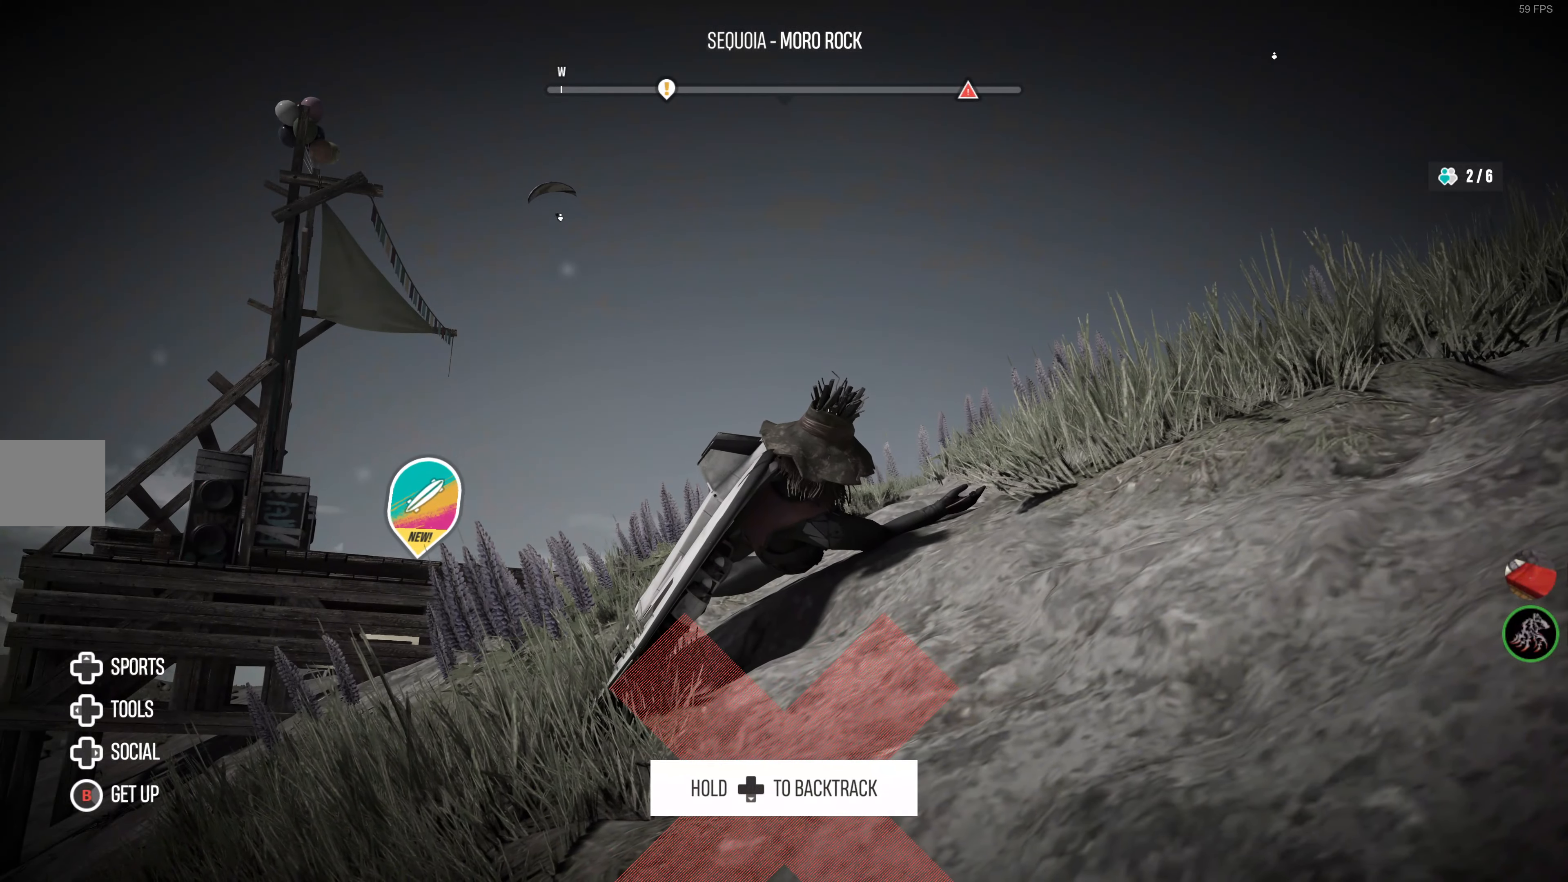
{"buttons": [], "left_stick": "center", "right_stick": "center", "events": [[367, "left_stick", "center"]]}
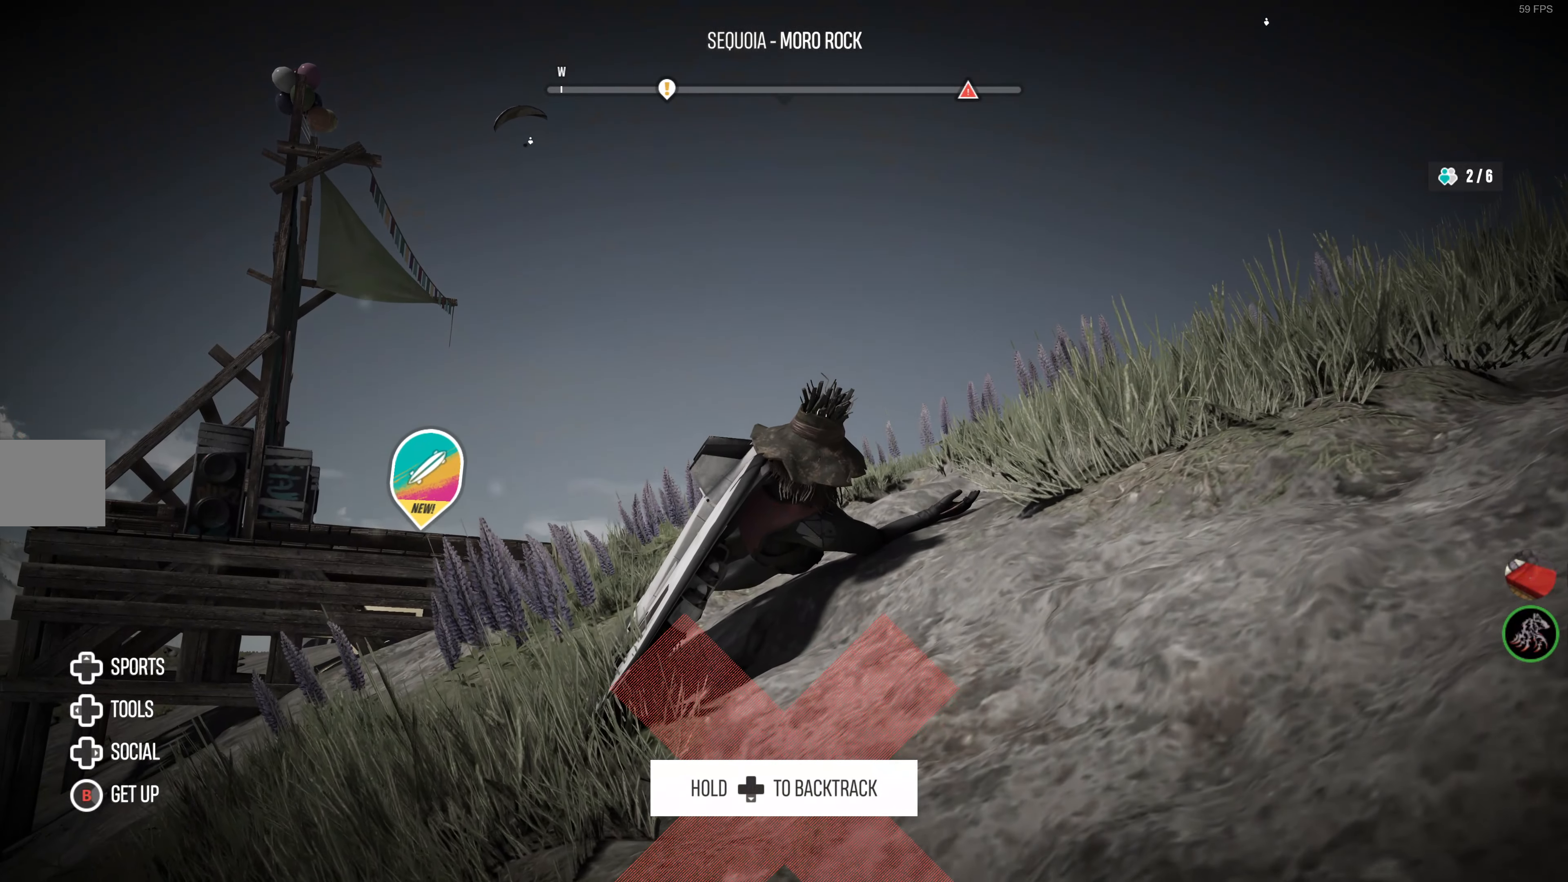
{"buttons": [], "left_stick": "up", "right_stick": "center", "events": [[283, "R2", "down"], [333, "left_stick", "up"], [450, "R2", "up"]]}
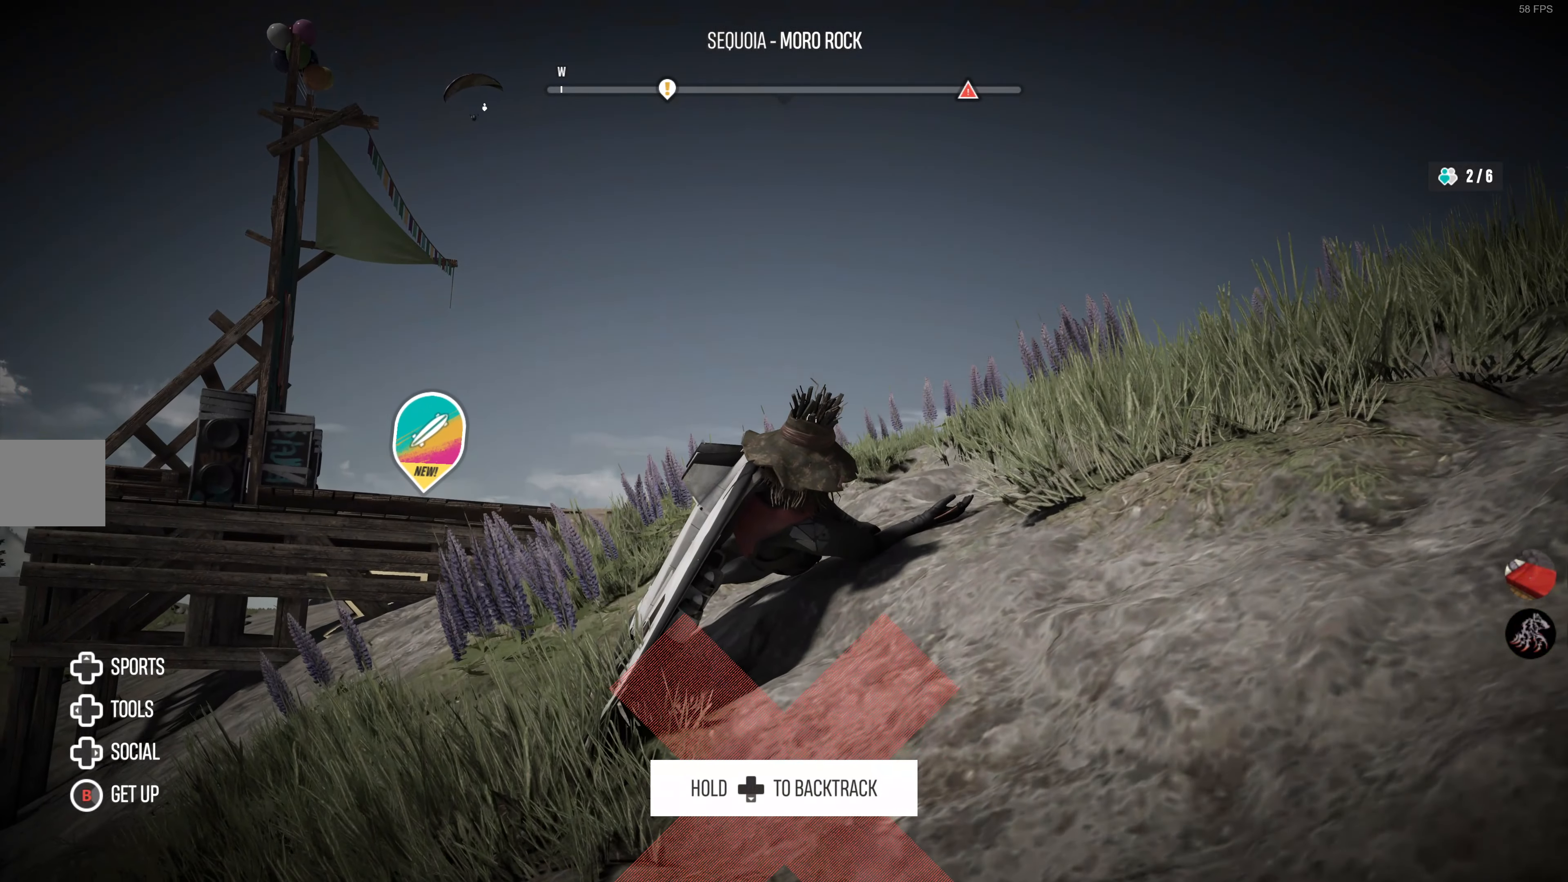
{"buttons": [], "left_stick": "center", "right_stick": "center", "events": [[100, "left_stick", "center"]]}
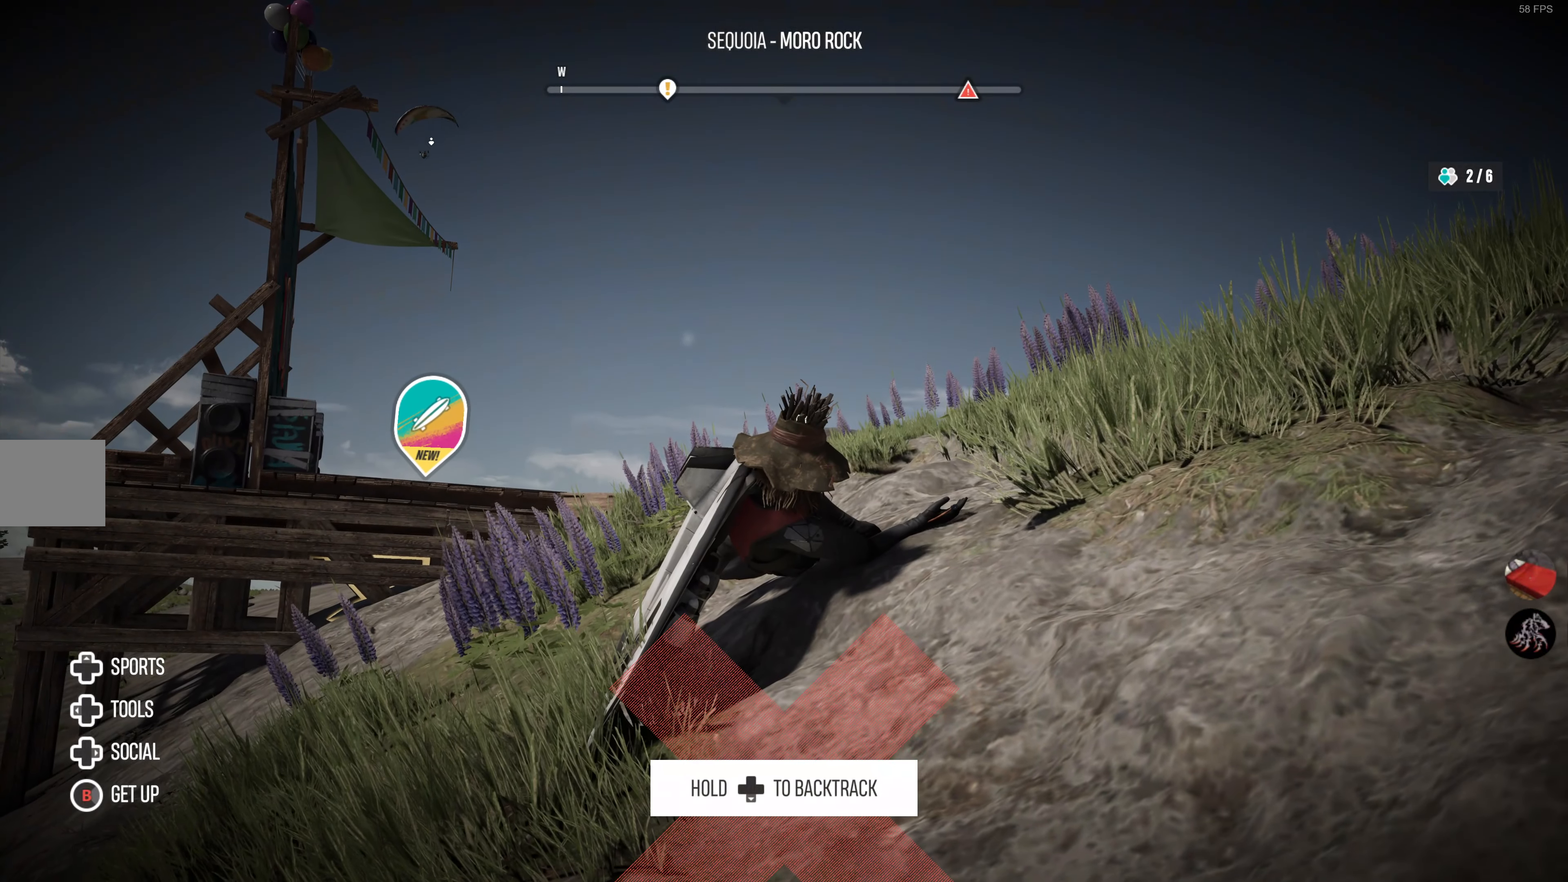
{"buttons": [], "left_stick": "center", "right_stick": "center", "events": [[50, "left_stick", "up"], [217, "left_stick", "center"]]}
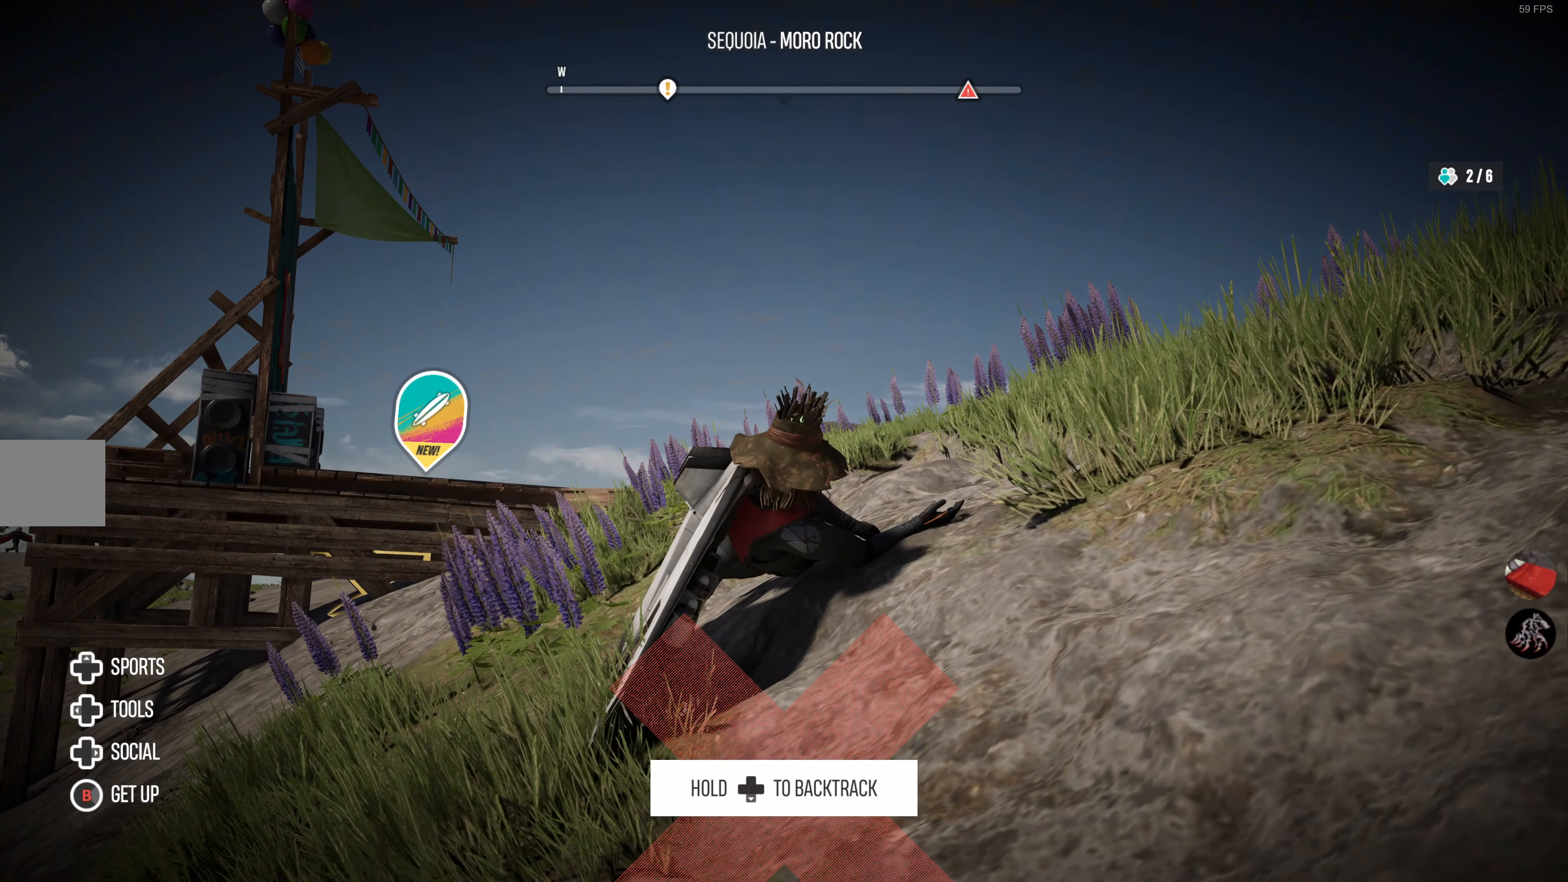
{"buttons": [], "left_stick": "center", "right_stick": "center", "events": []}
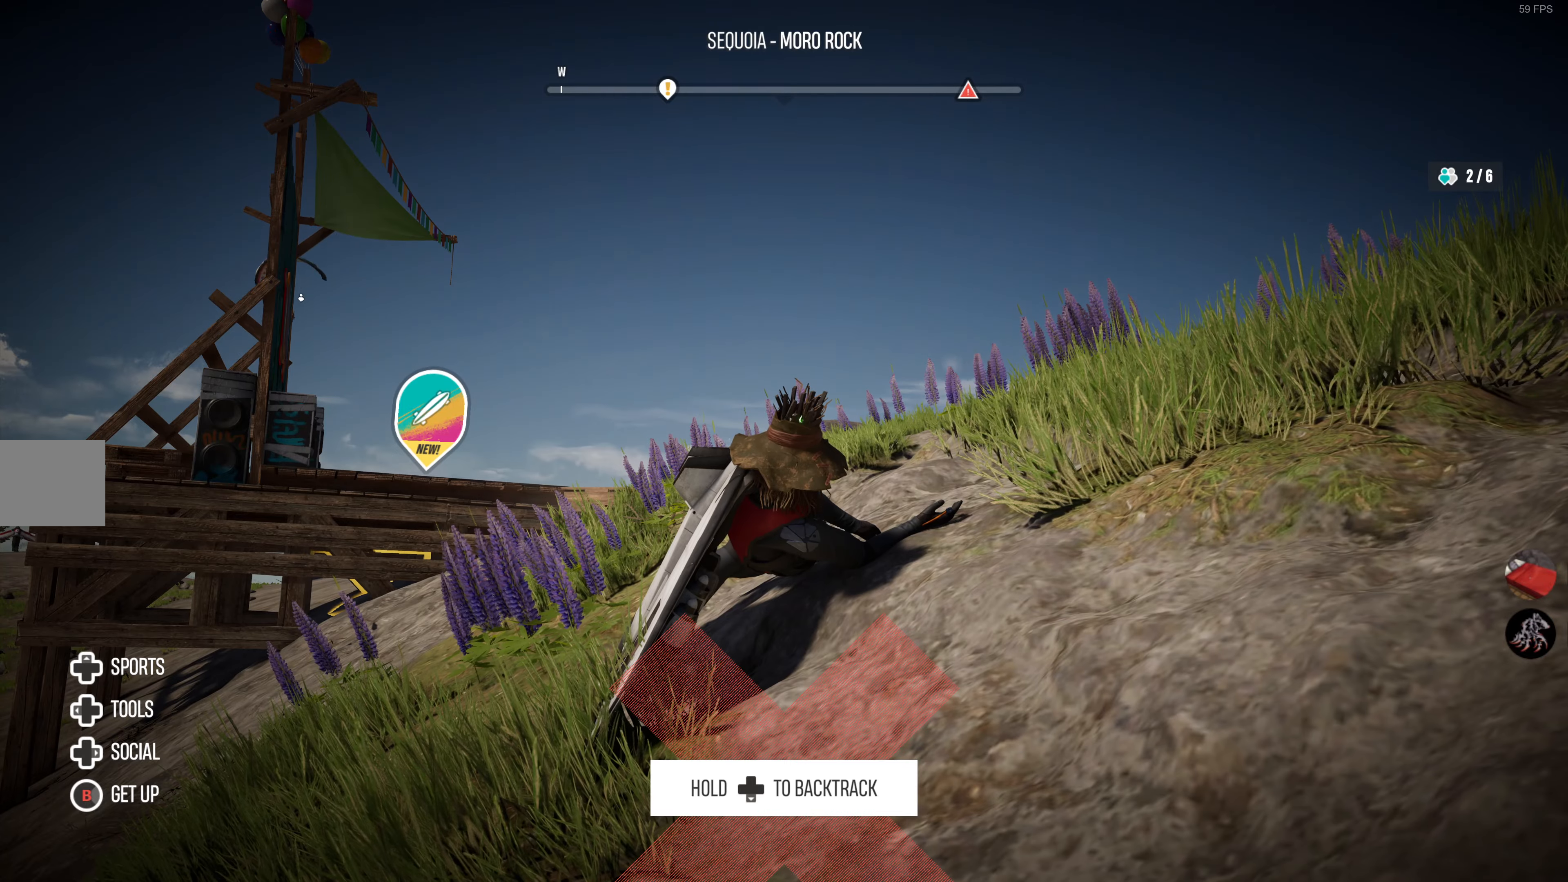
{"buttons": [], "left_stick": "up", "right_stick": "up-right", "events": [[350, "left_stick", "up"], [434, "right_stick", "up-right"]]}
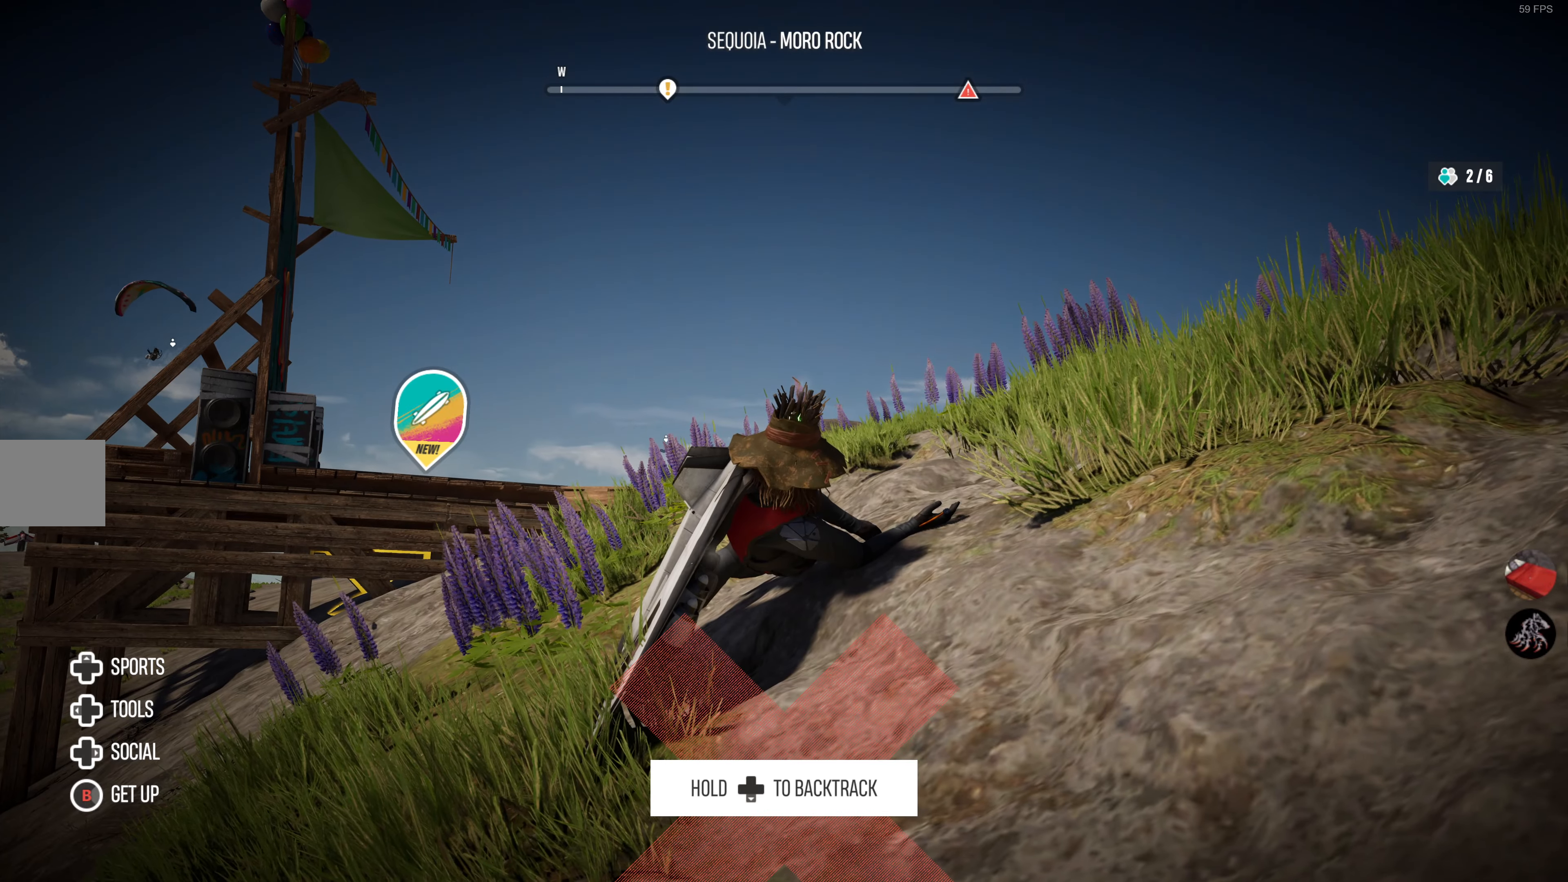
{"buttons": [], "left_stick": "up", "right_stick": "center", "events": [[84, "right_stick", "center"], [100, "left_stick", "center"], [284, "left_stick", "up"]]}
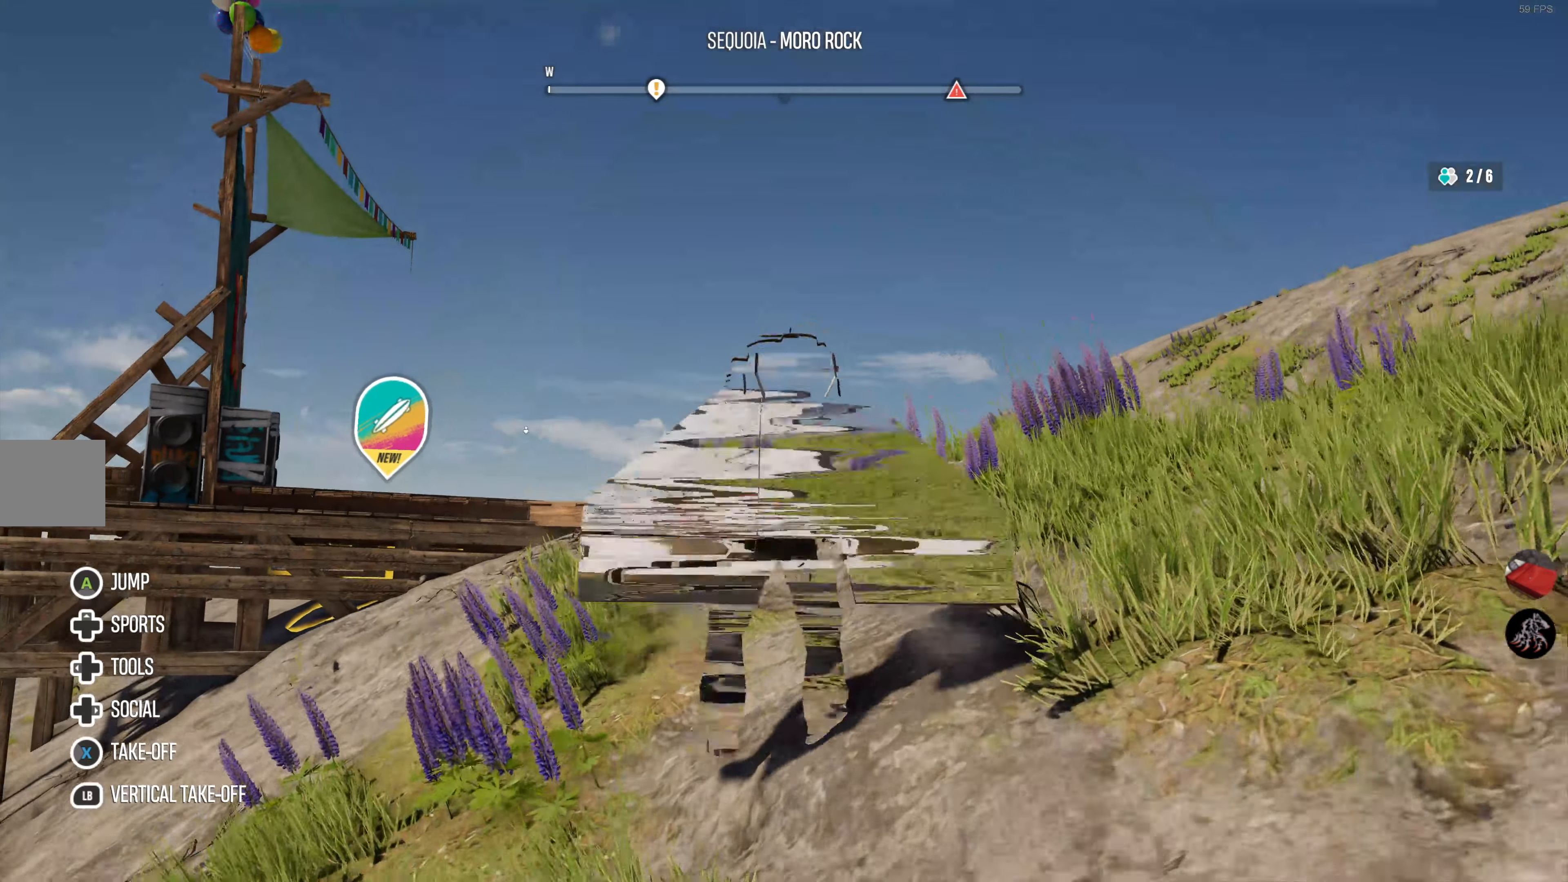
{"buttons": [], "left_stick": "up", "right_stick": "center", "events": []}
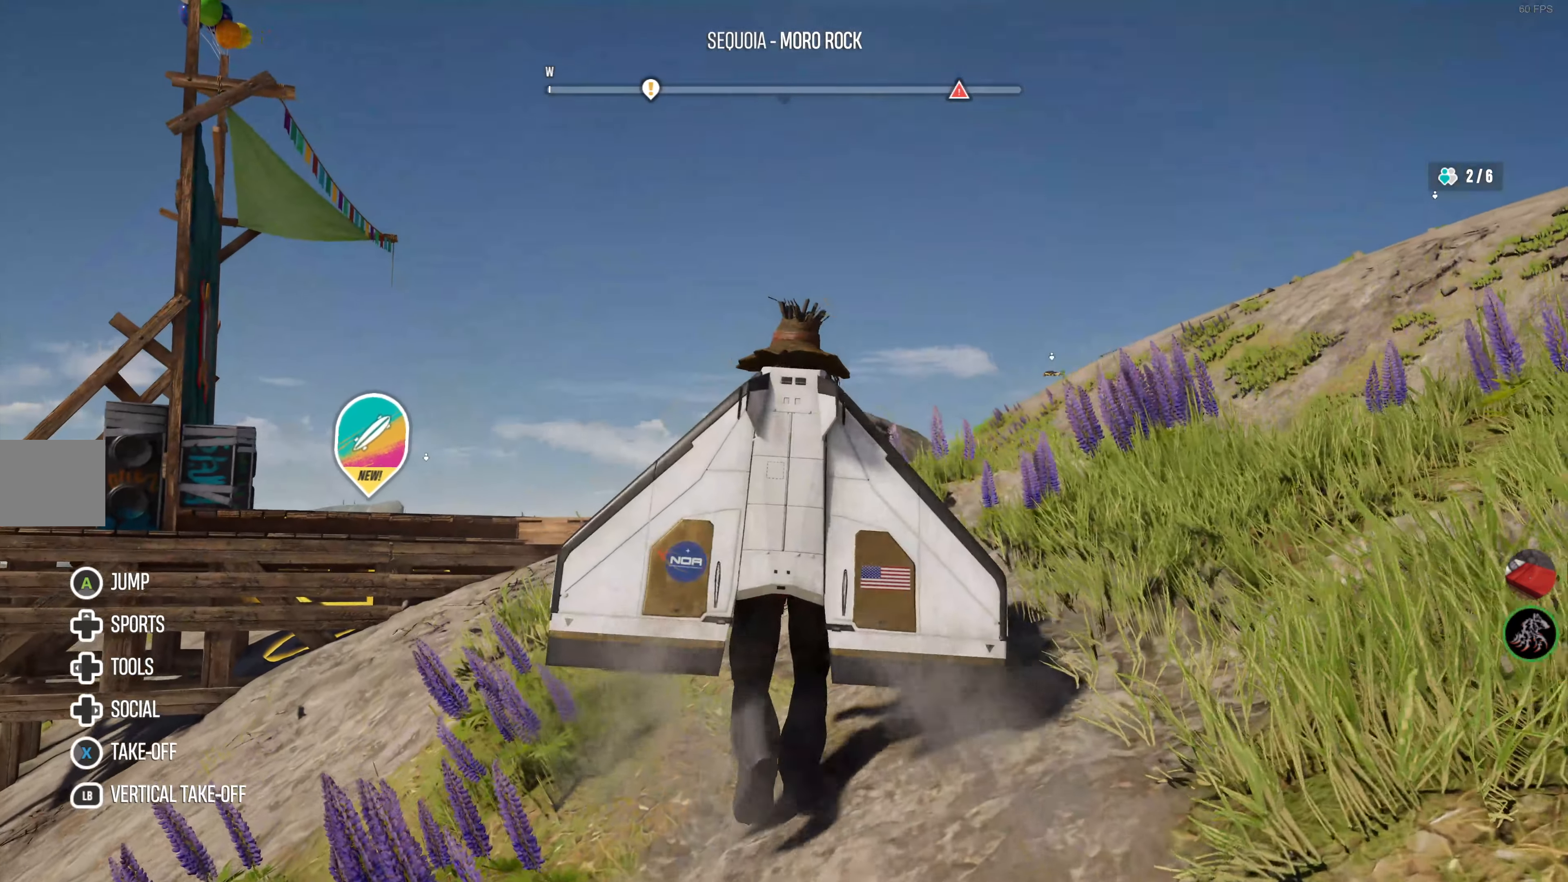
{"buttons": [], "left_stick": "up", "right_stick": "center", "events": []}
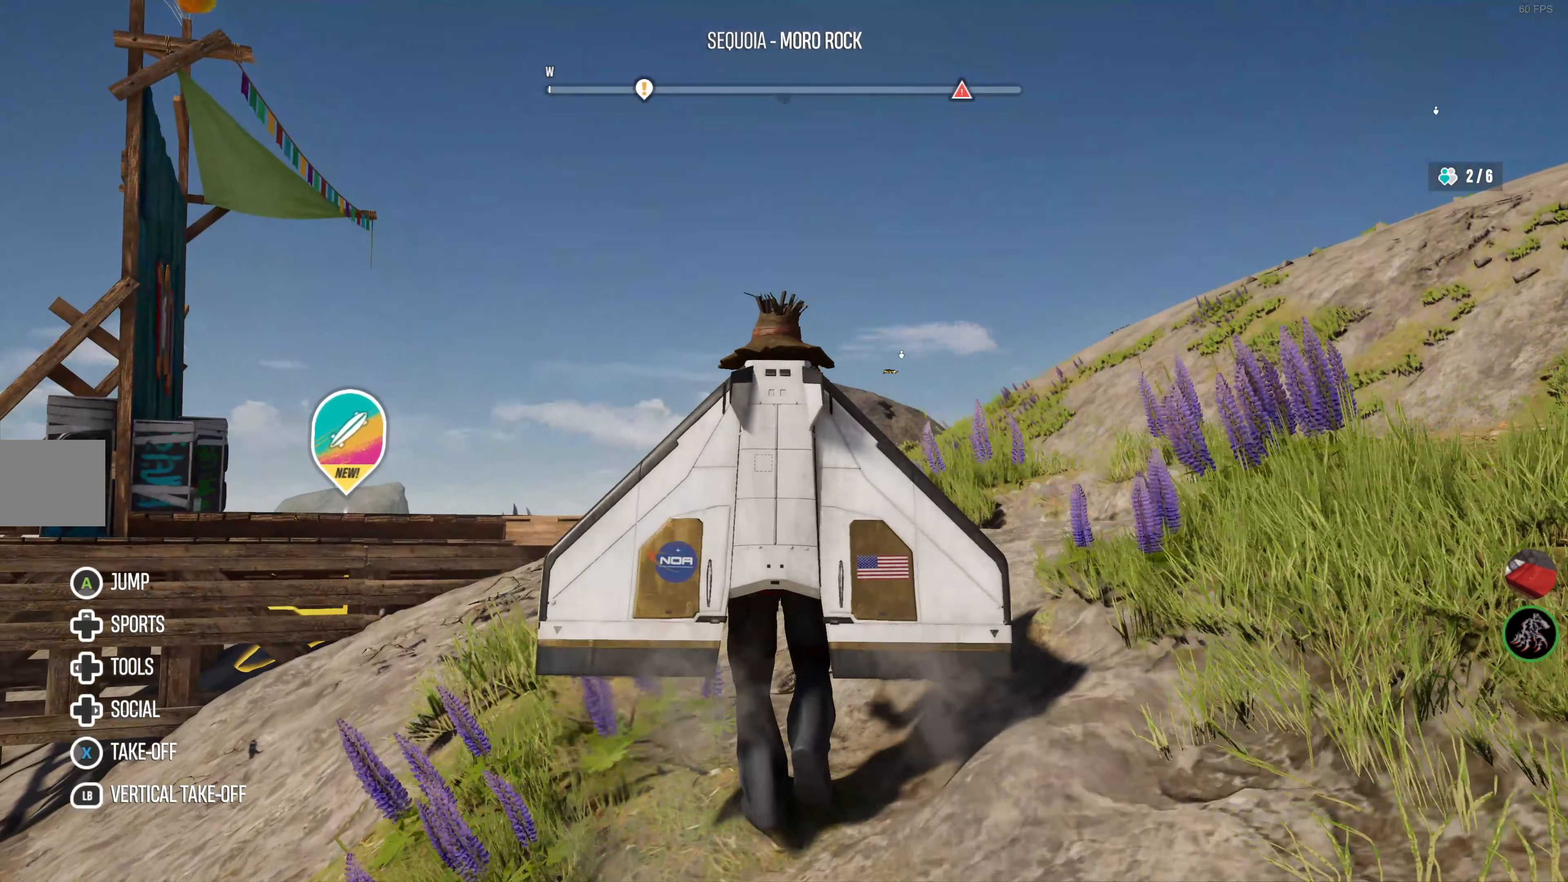
{"buttons": [], "left_stick": "up", "right_stick": "up-left", "events": [[384, "right_stick", "up-left"]]}
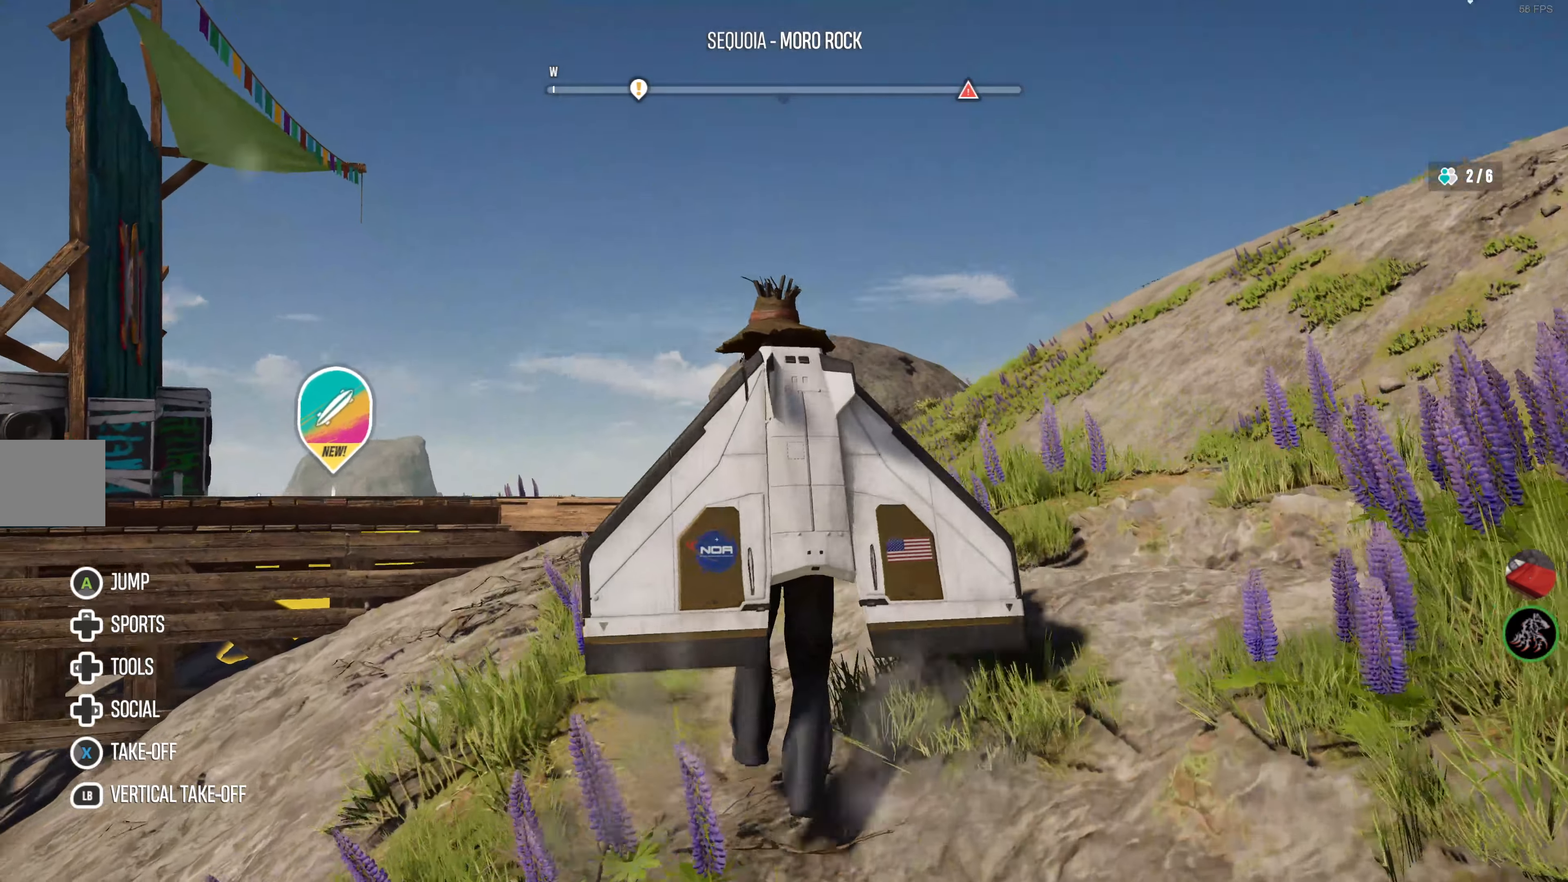
{"buttons": [], "left_stick": "up", "right_stick": "left", "events": [[234, "right_stick", "center"], [350, "right_stick", "left"]]}
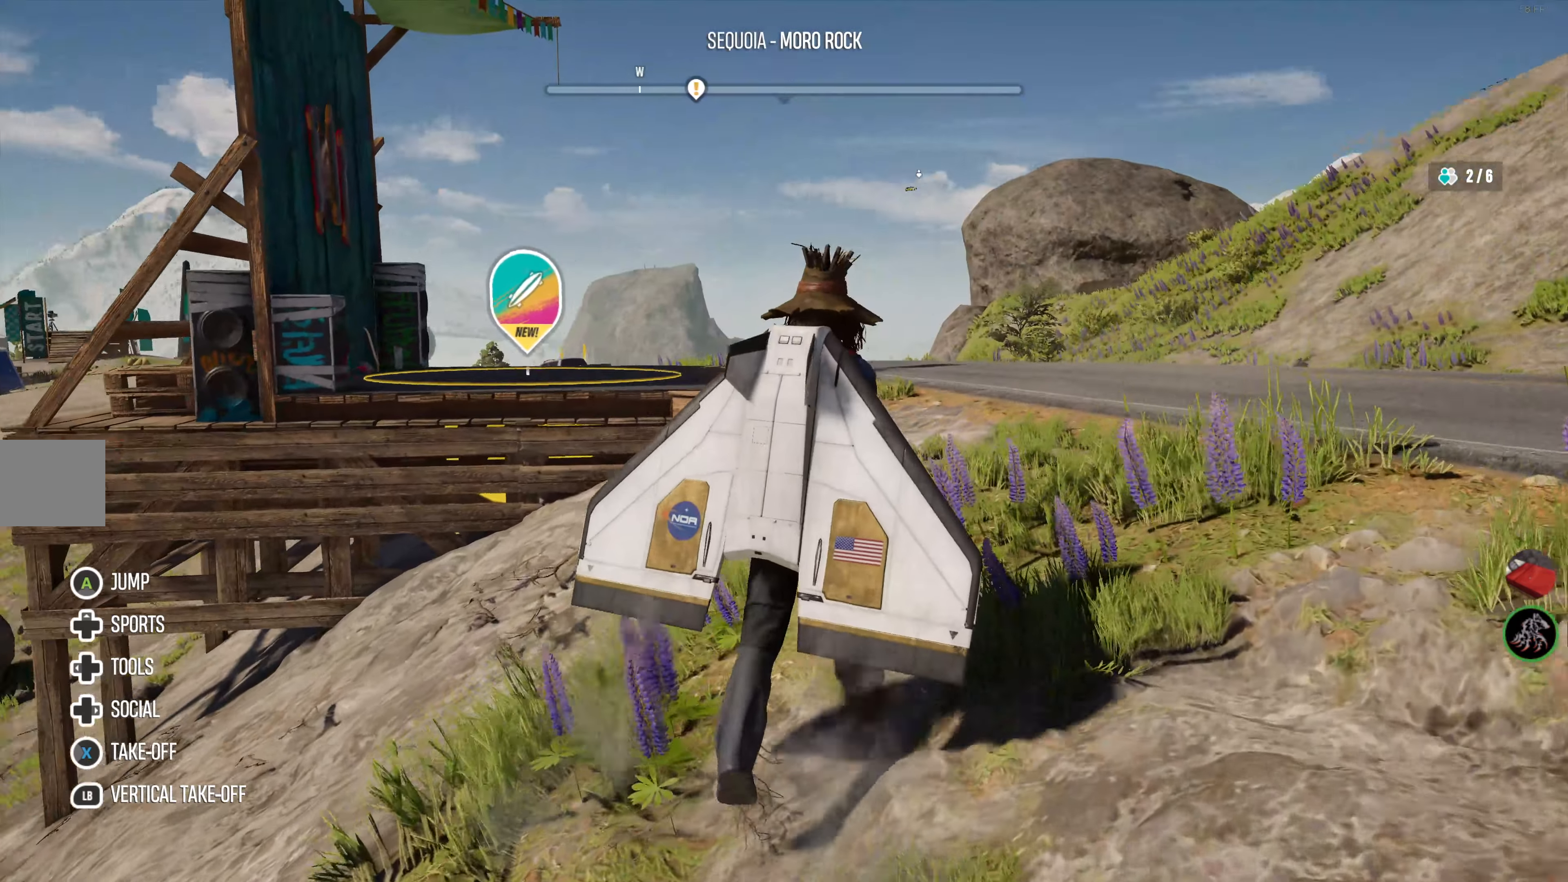
{"buttons": [], "left_stick": "up-right", "right_stick": "left", "events": [[200, "left_stick", "up-right"]]}
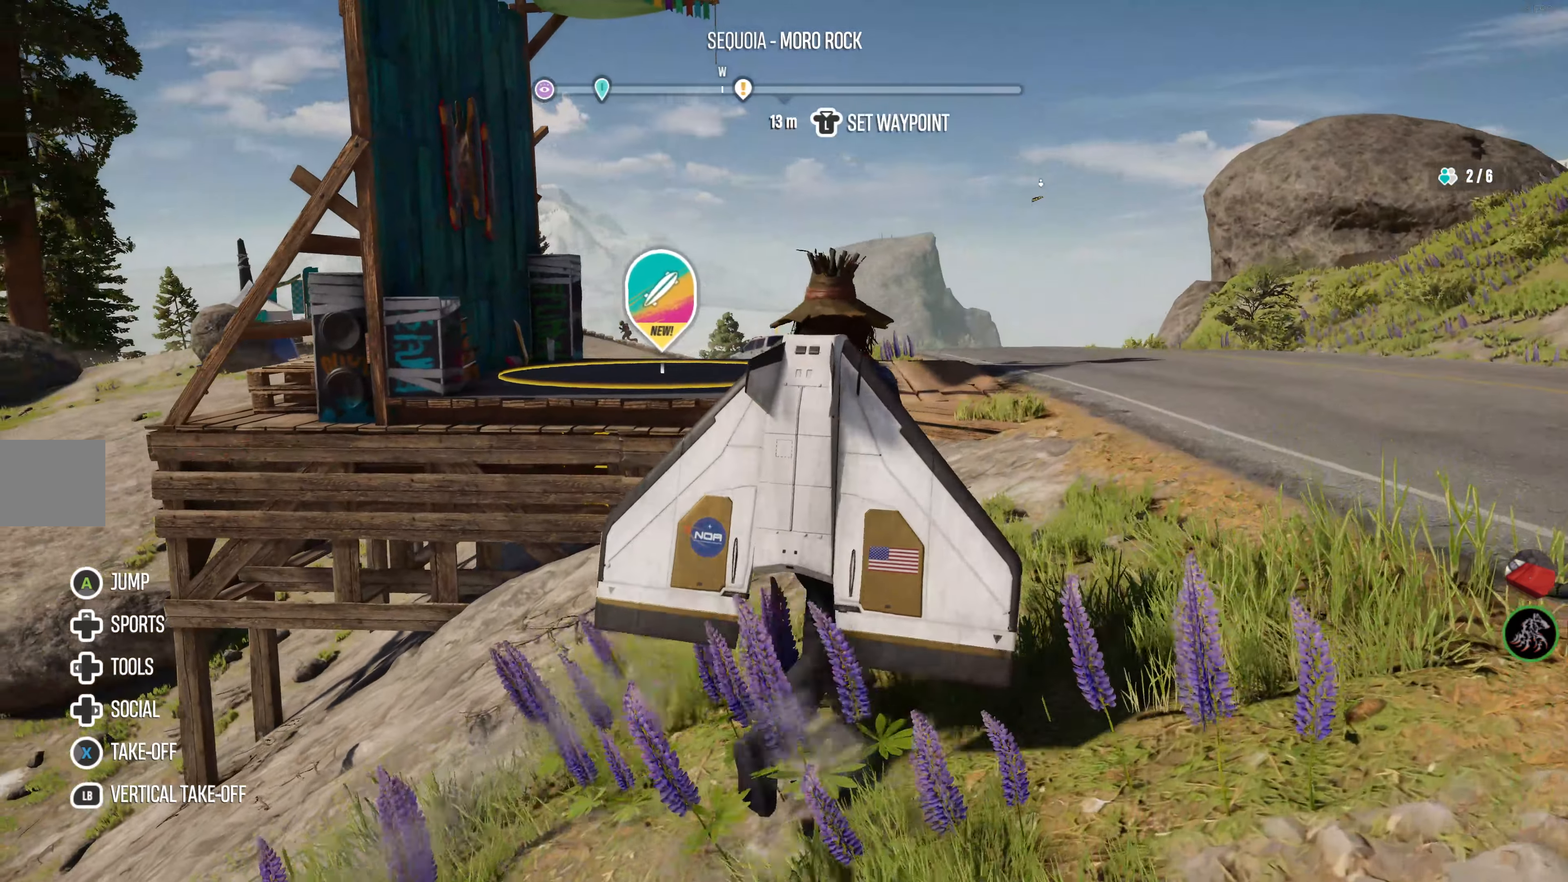
{"buttons": [], "left_stick": "up-right", "right_stick": "center", "events": [[217, "right_stick", "center"]]}
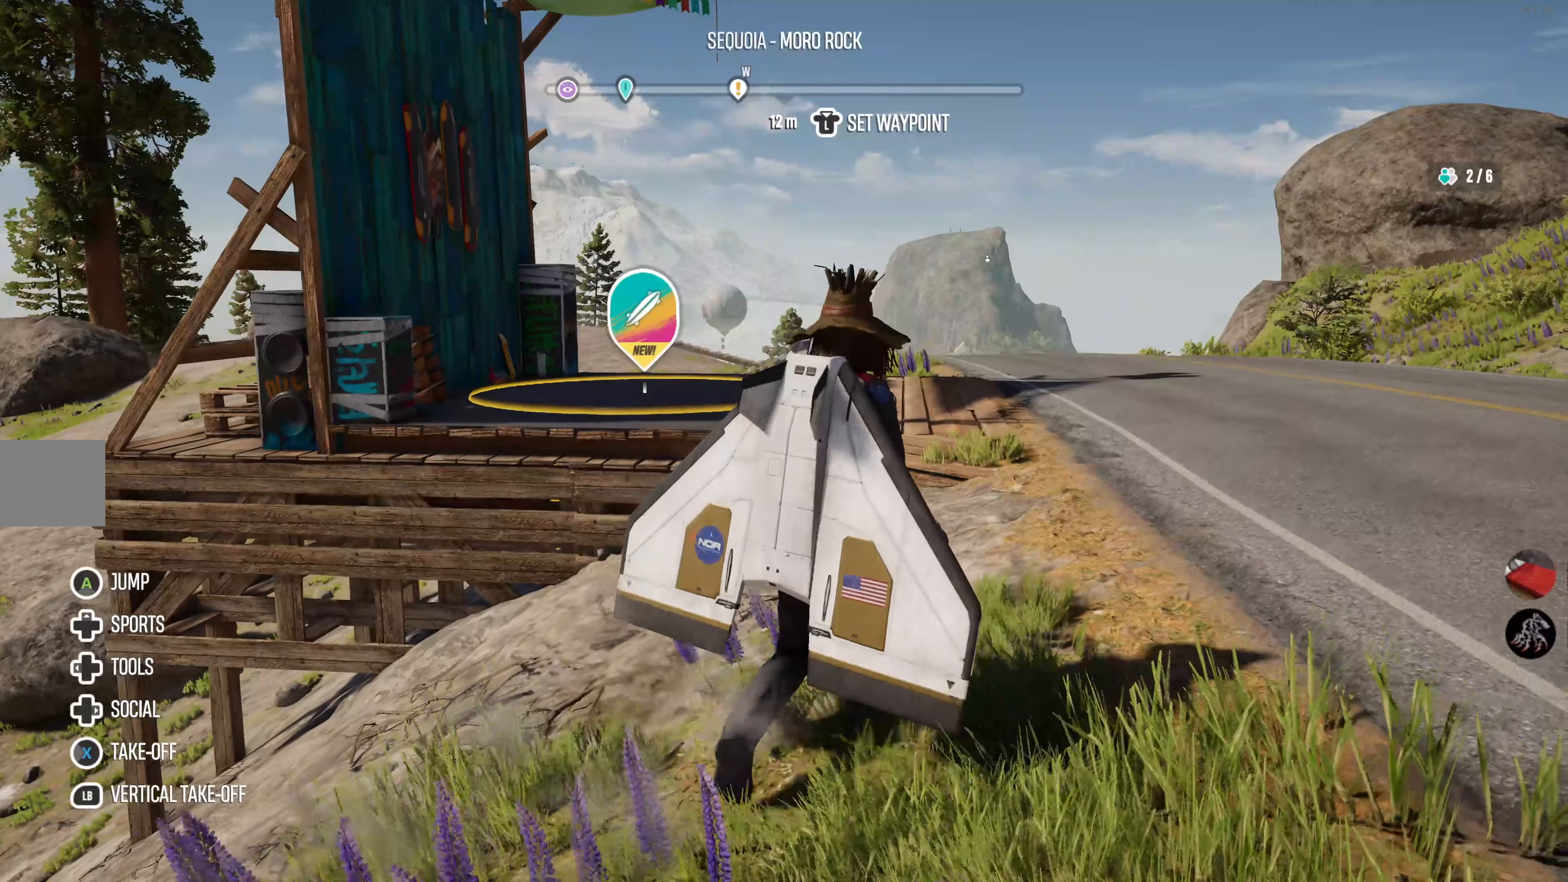
{"buttons": [], "left_stick": "up", "right_stick": "center", "events": [[200, "left_stick", "up"]]}
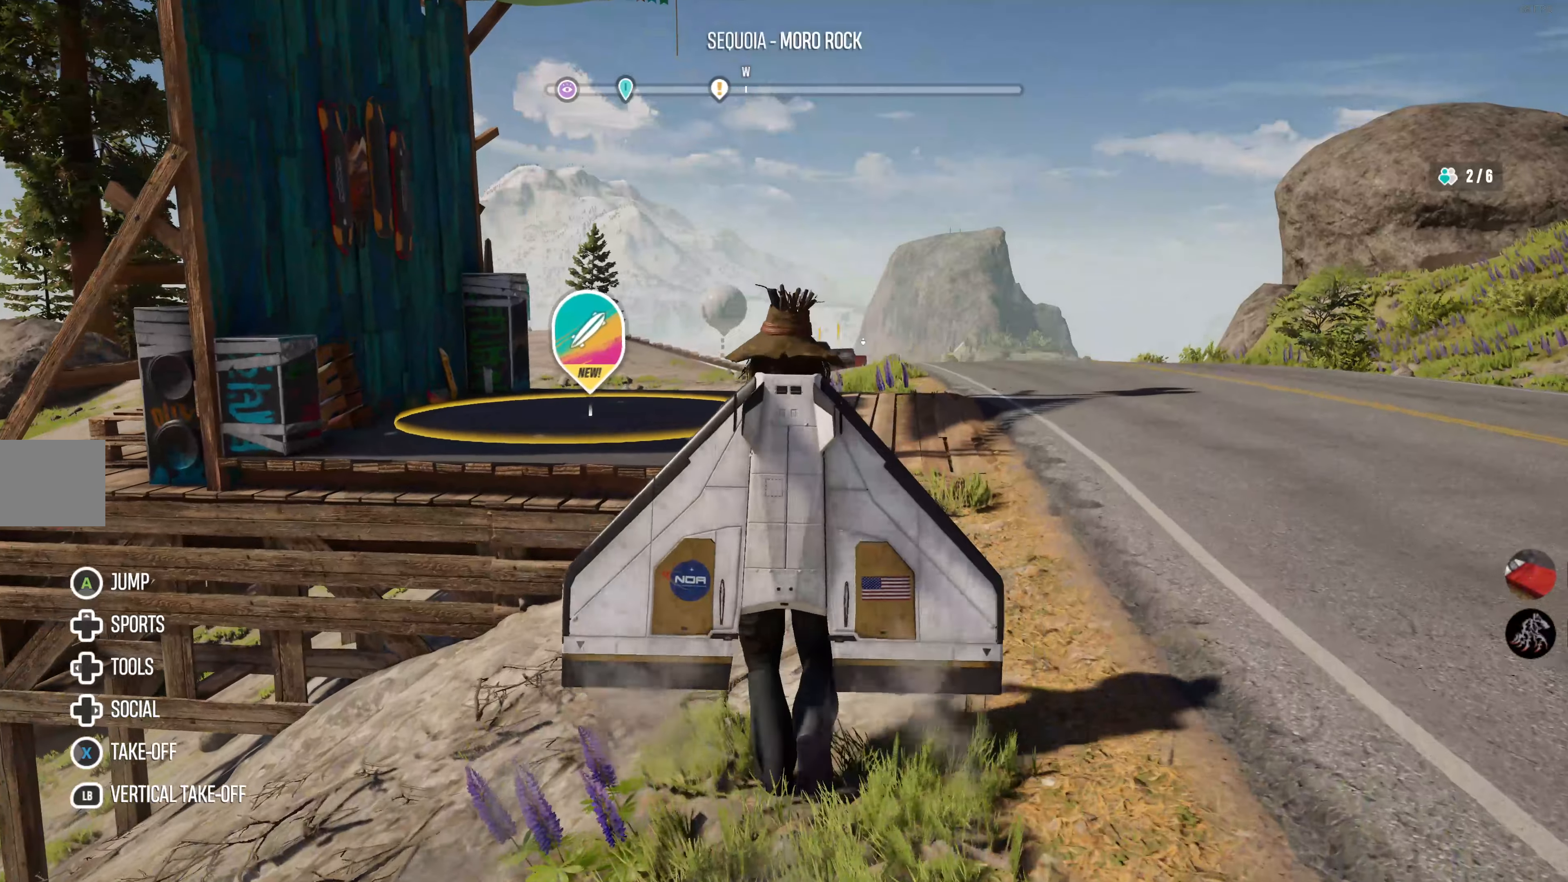
{"buttons": [], "left_stick": "up", "right_stick": "center", "events": []}
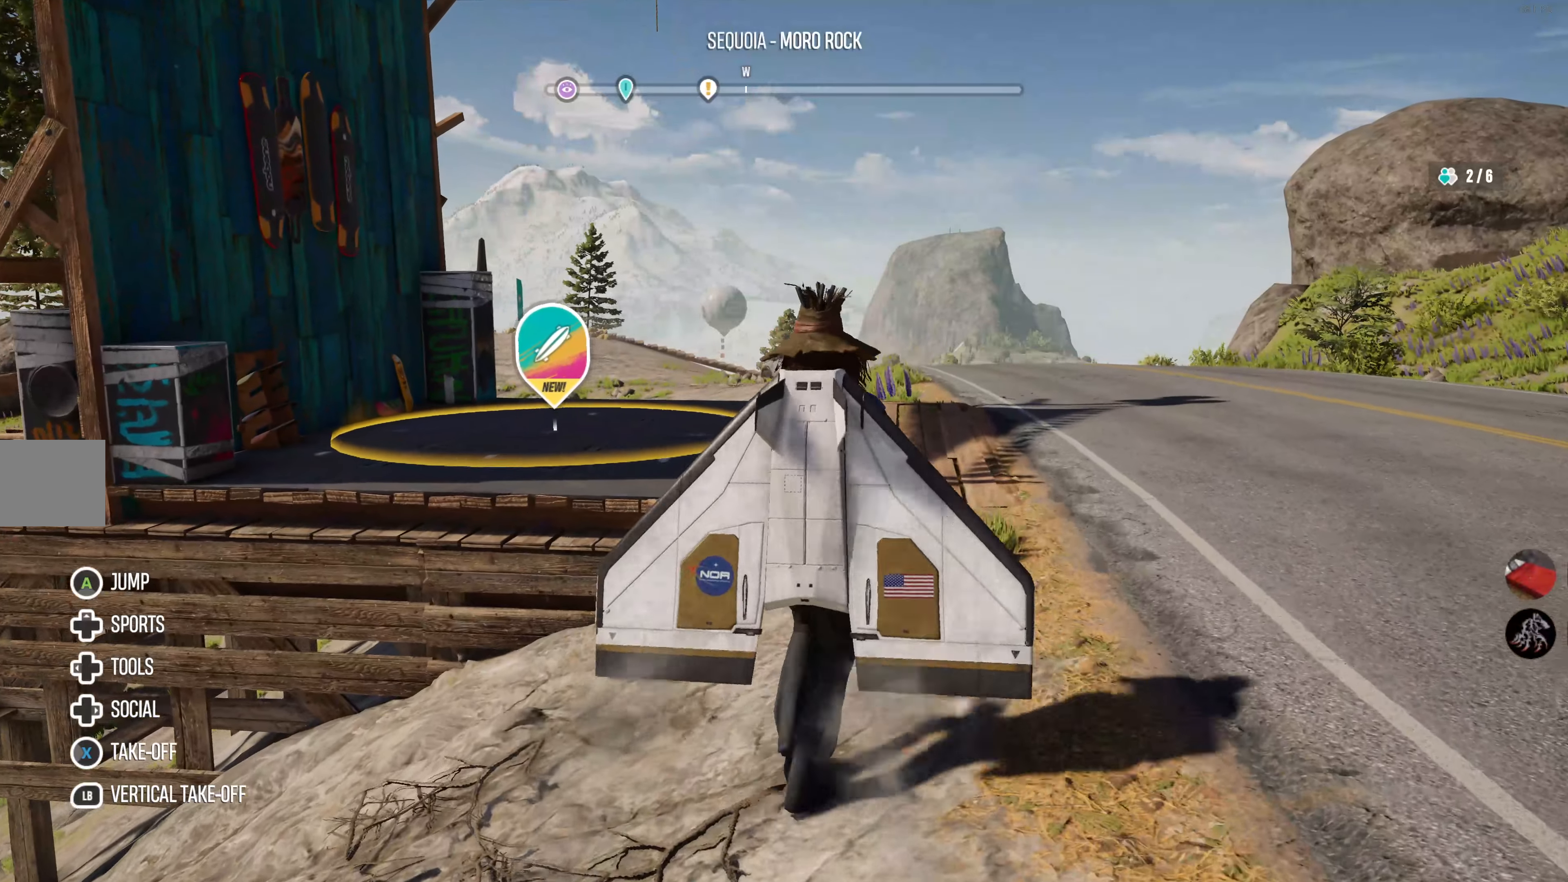
{"buttons": [], "left_stick": "up-right", "right_stick": "center", "events": [[466, "left_stick", "up-right"]]}
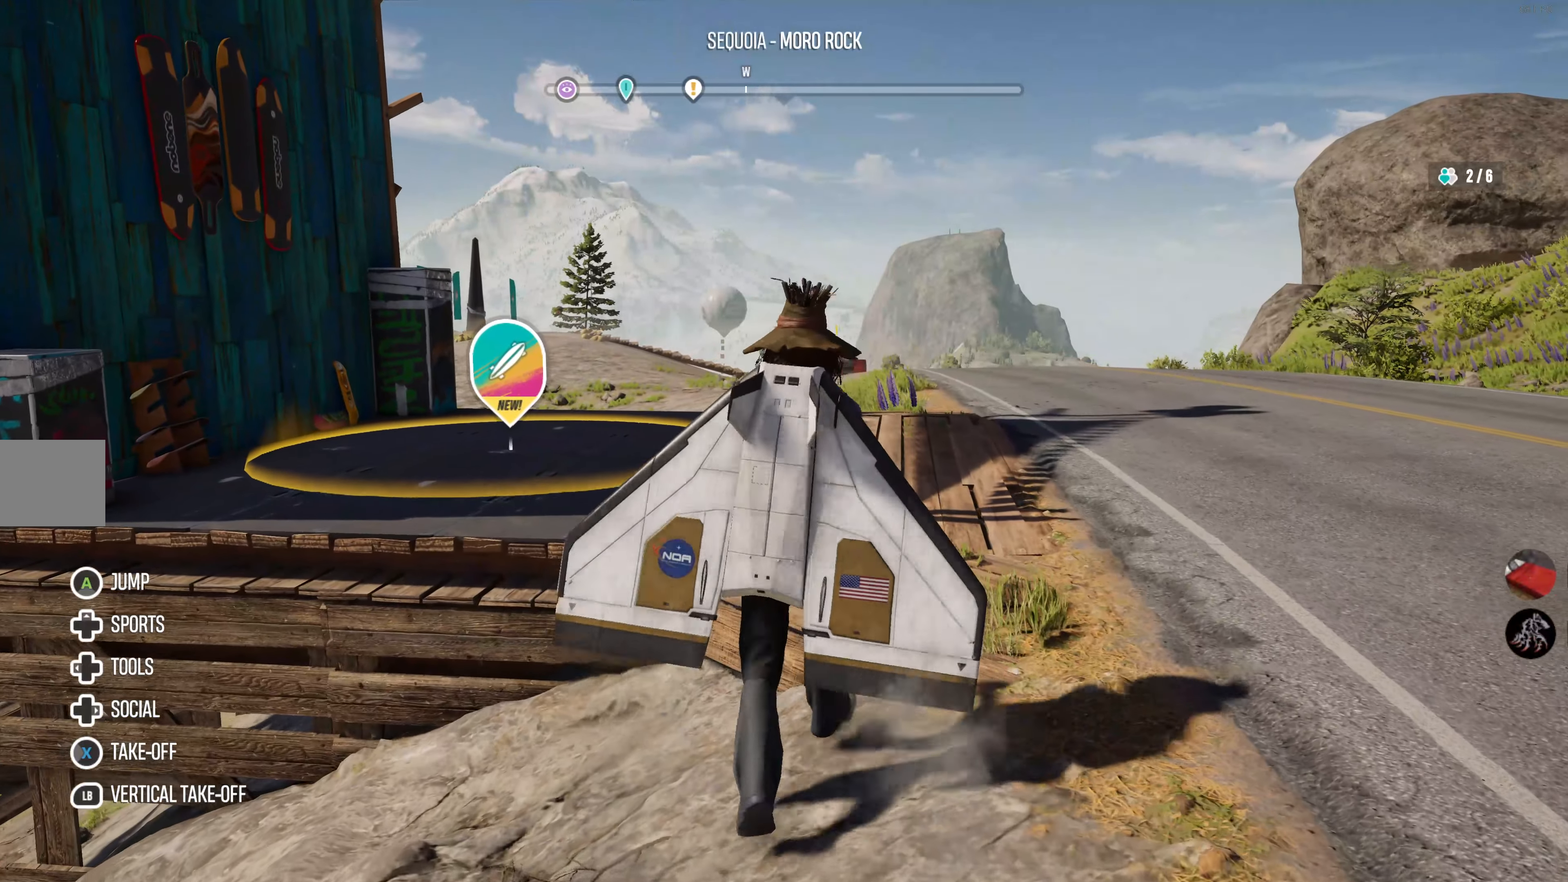
{"buttons": [], "left_stick": "up", "right_stick": "center", "events": [[266, "left_stick", "up"]]}
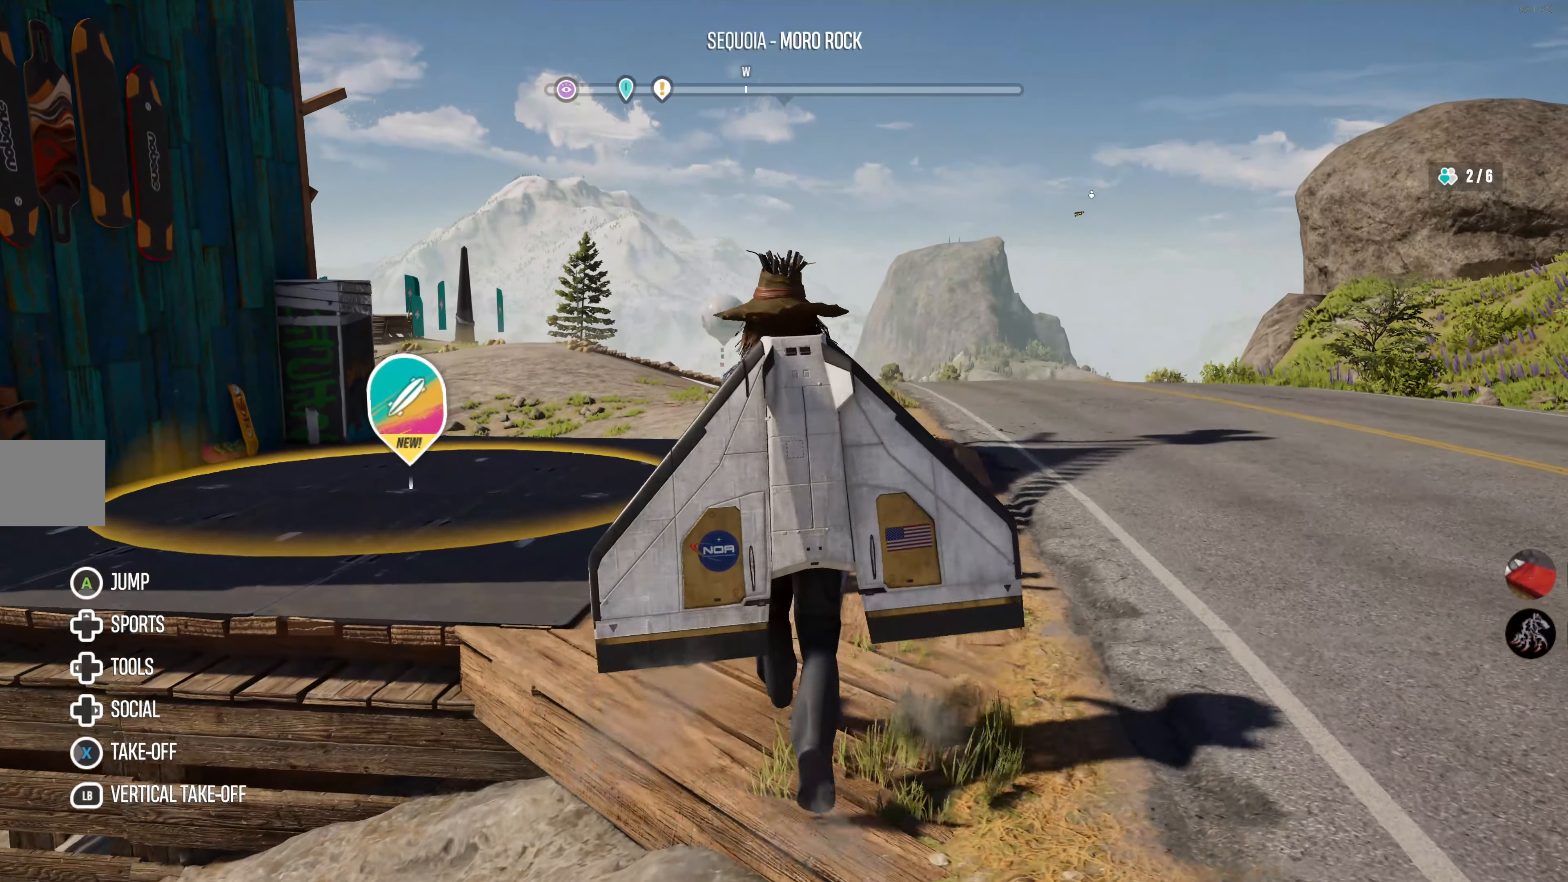
{"buttons": [], "left_stick": "up-left", "right_stick": "center", "events": [[50, "left_stick", "up-left"], [83, "right_stick", "left"], [350, "right_stick", "center"]]}
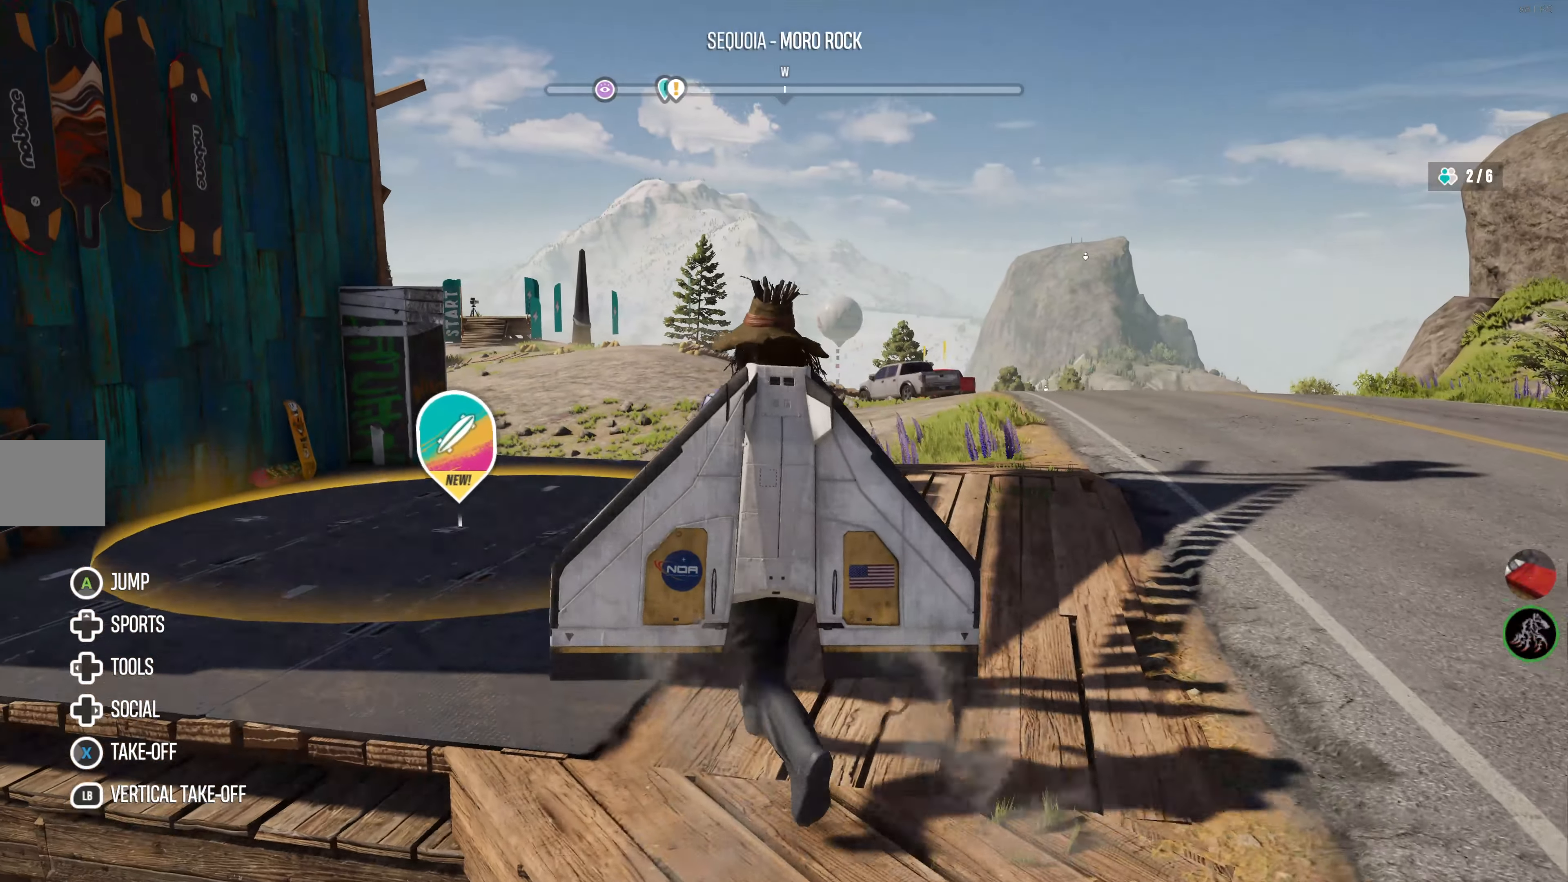
{"buttons": [], "left_stick": "up-left", "right_stick": "center", "events": [[16, "right_stick", "left"], [316, "right_stick", "center"]]}
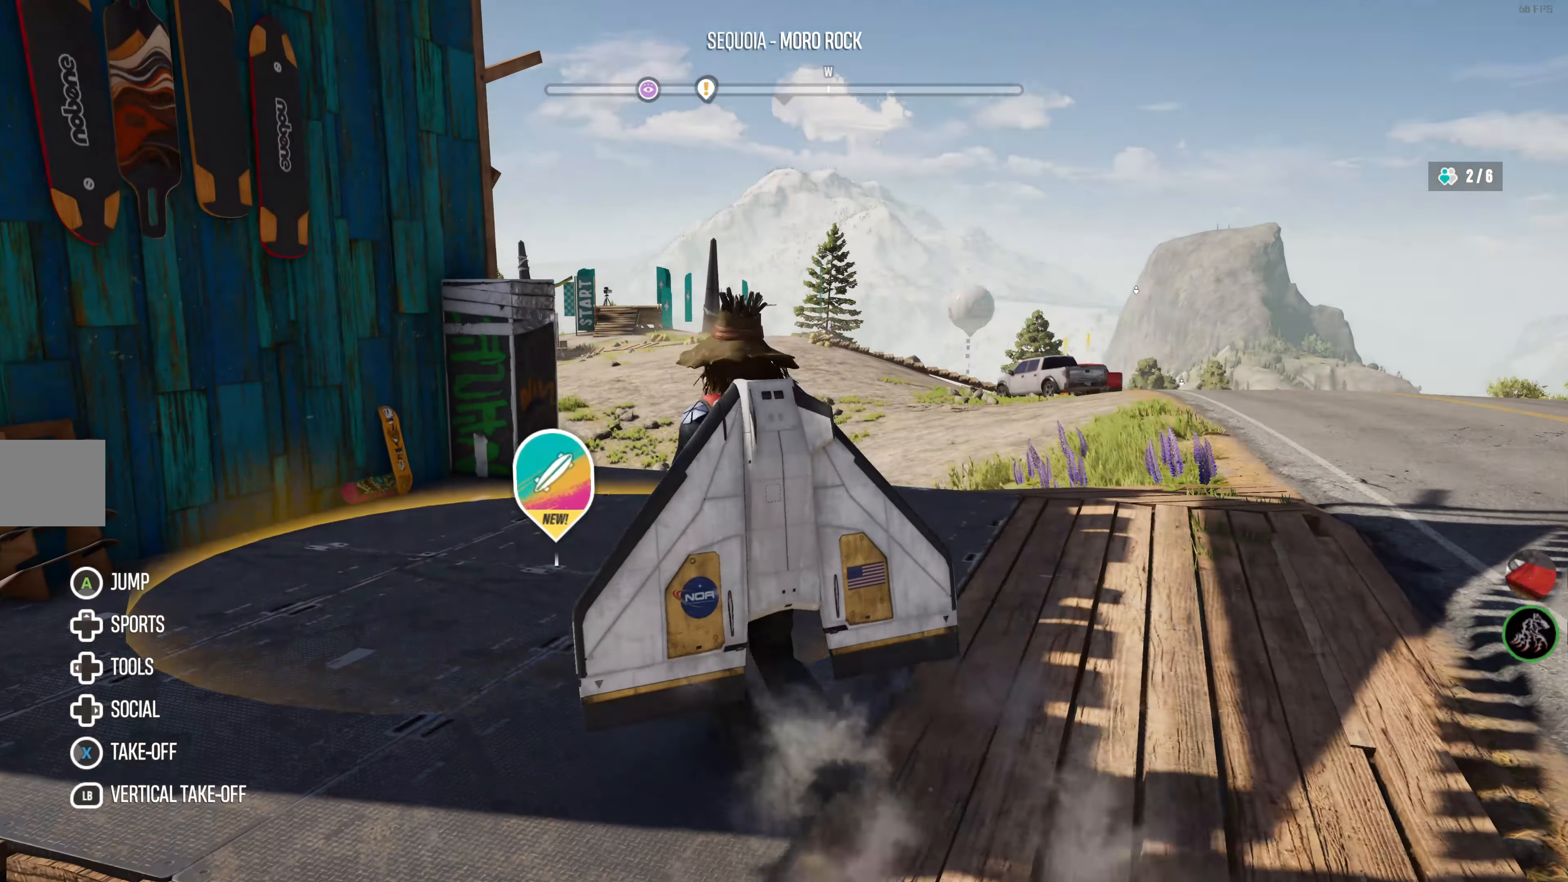
{"buttons": [], "left_stick": "up-left", "right_stick": "up-left", "events": [[16, "right_stick", "left"], [333, "right_stick", "center"], [416, "right_stick", "up-left"]]}